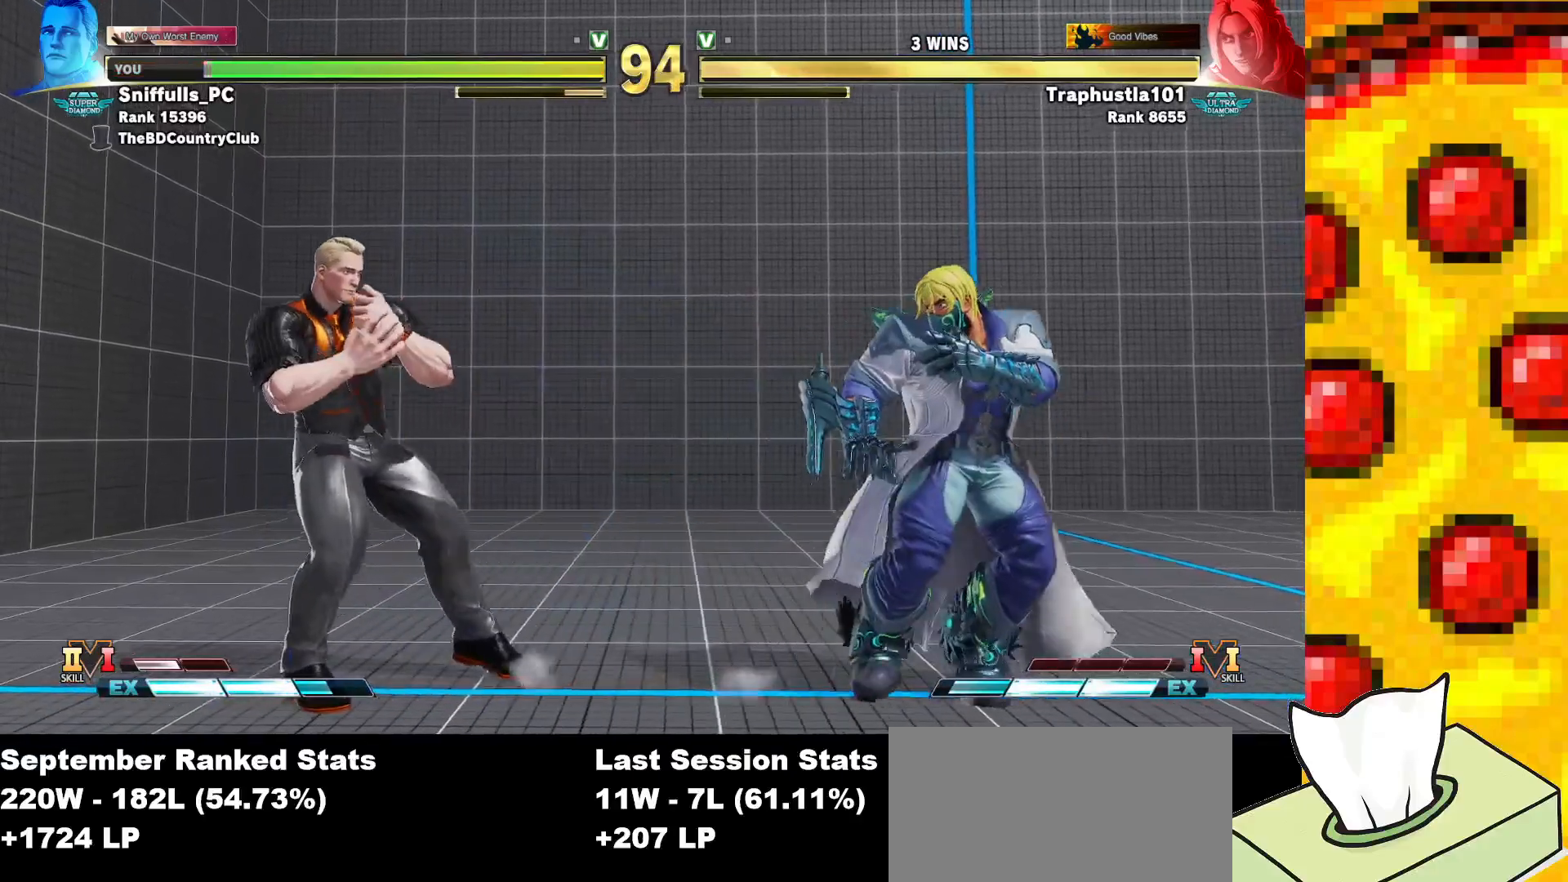
Gameplay with a controller (arcade stick); each line is a JSON object with the inputs held at the frame after it. "events" lists button and stick changes between this image and that frame as [ms after this image, input, new state], when the widget could be followed in between. Not read: L3 MP R3.
{"buttons": ["DPAD_RIGHT"], "events": [[100, "DPAD_LEFT", "up"], [400, "DPAD_RIGHT", "down"]]}
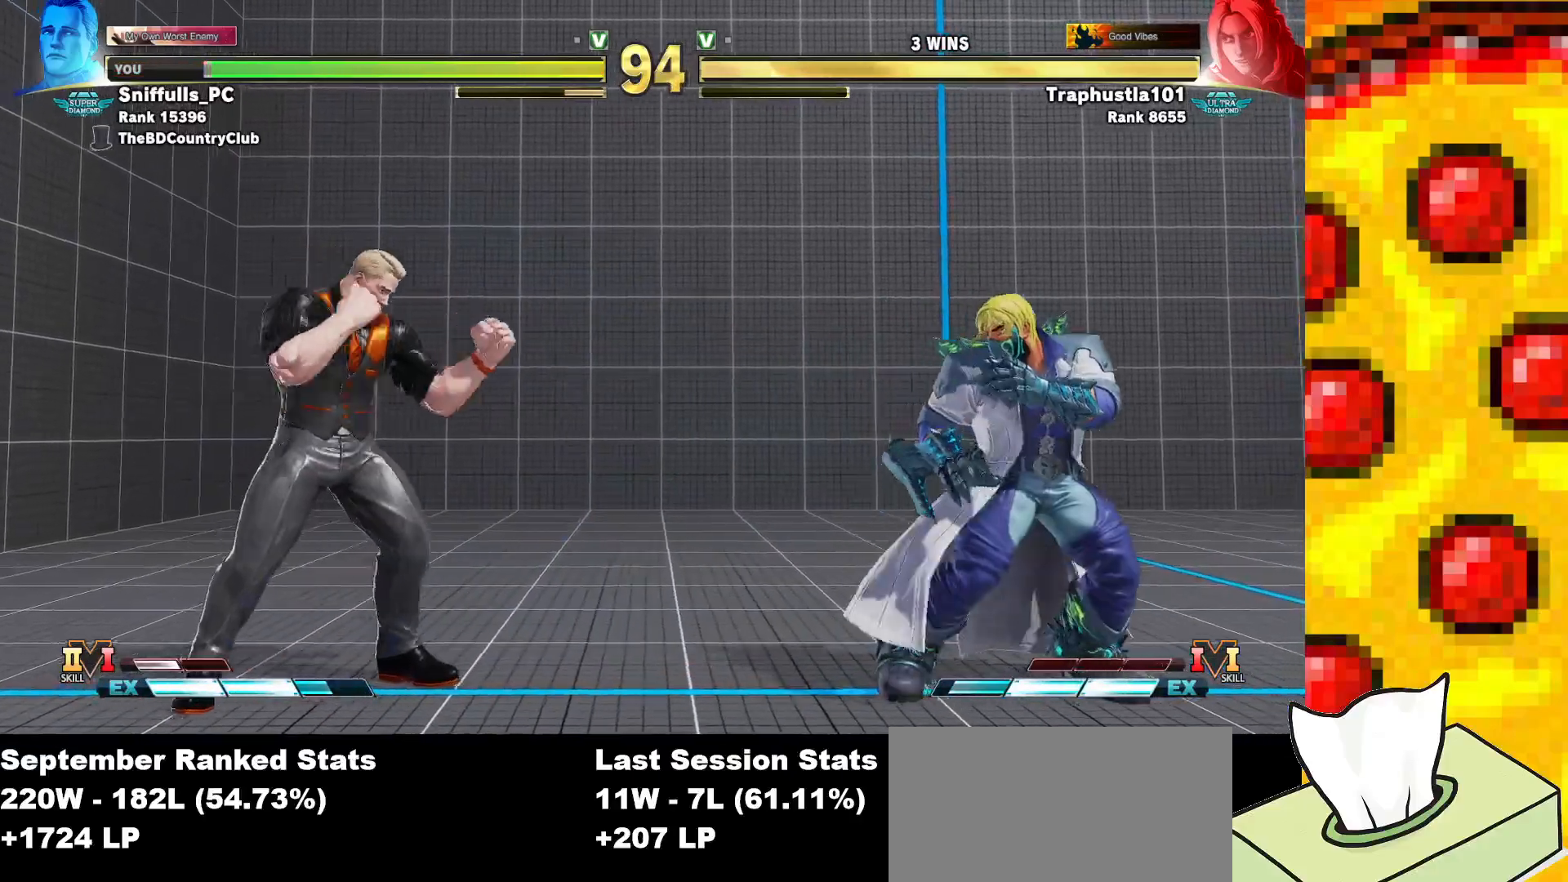
{"buttons": ["DPAD_LEFT"], "events": [[317, "DPAD_RIGHT", "up"], [350, "DPAD_LEFT", "down"]]}
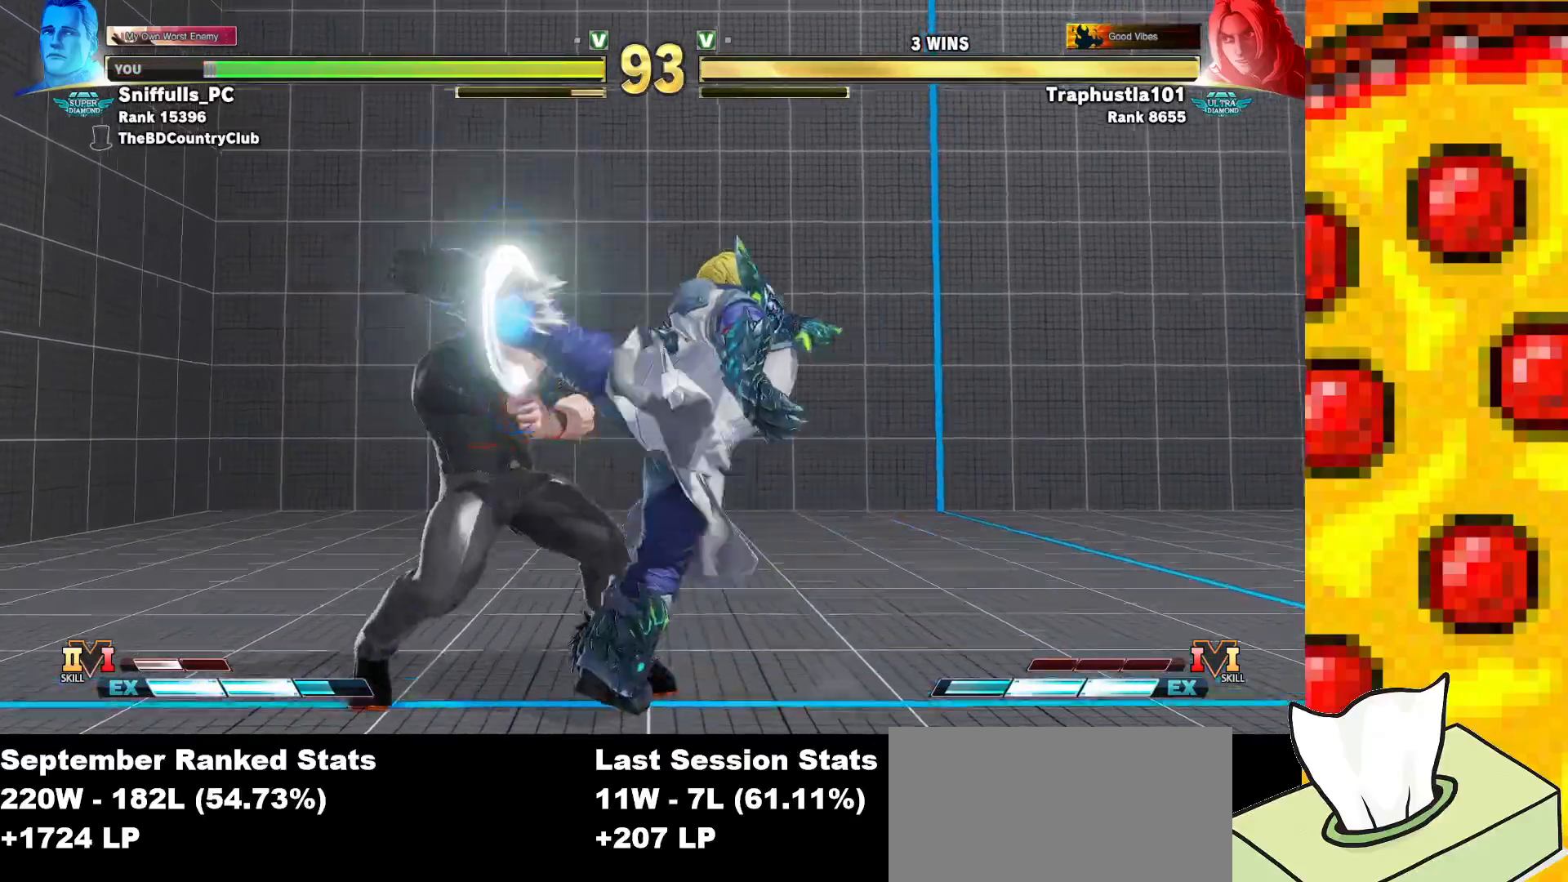
{"buttons": ["SQUARE", "DPAD_DOWN", "DPAD_LEFT"], "events": [[317, "DPAD_DOWN", "down"], [450, "SQUARE", "down"]]}
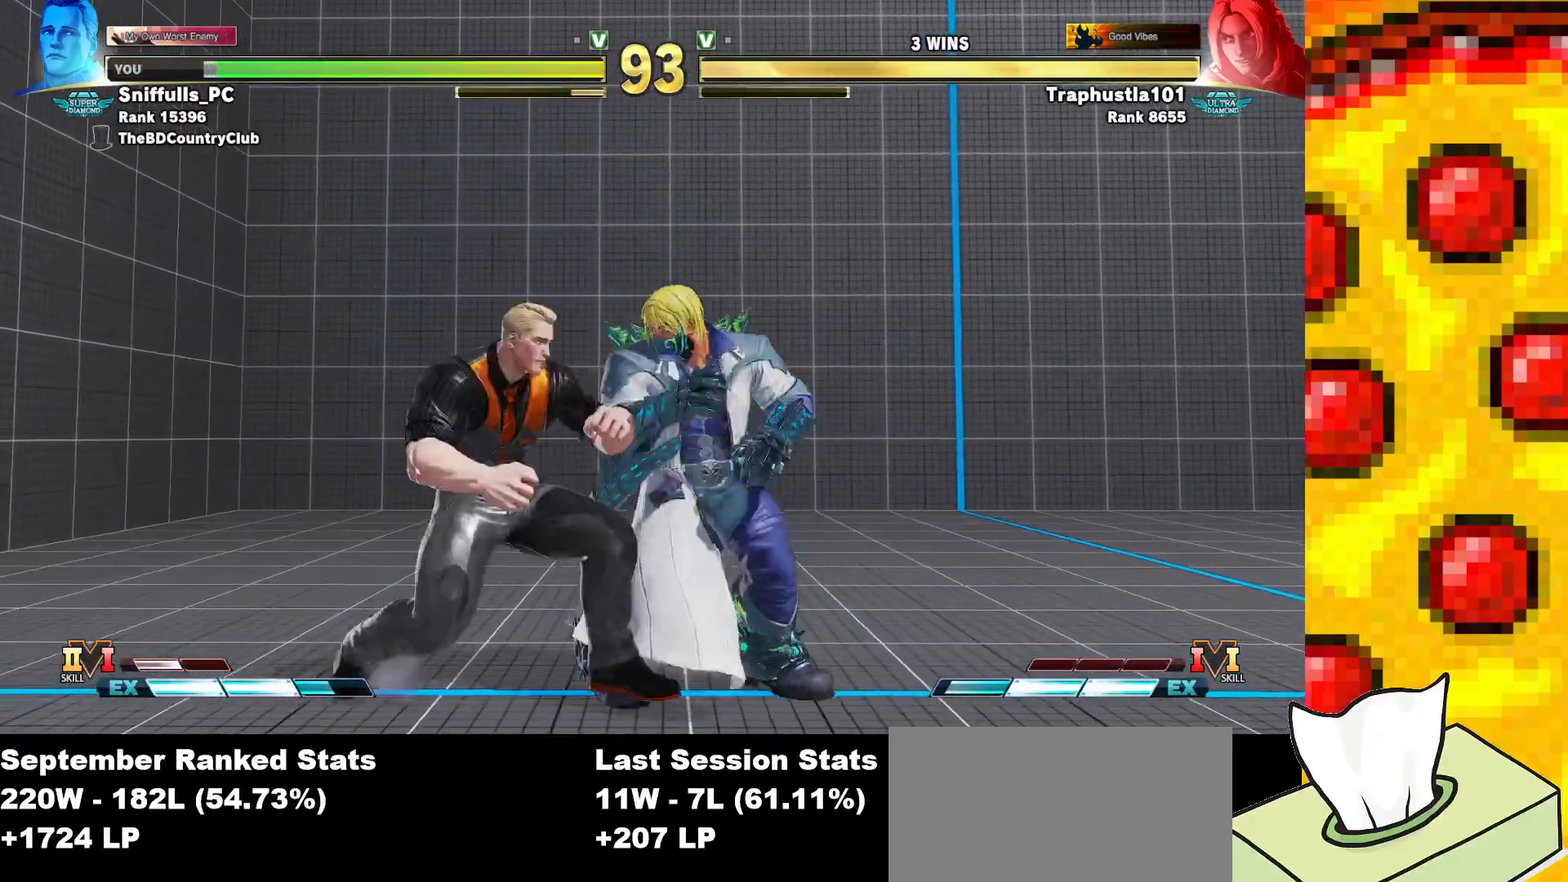
{"buttons": ["DPAD_DOWN", "DPAD_LEFT"], "events": [[67, "SQUARE", "up"], [267, "SQUARE", "down"], [367, "SQUARE", "up"]]}
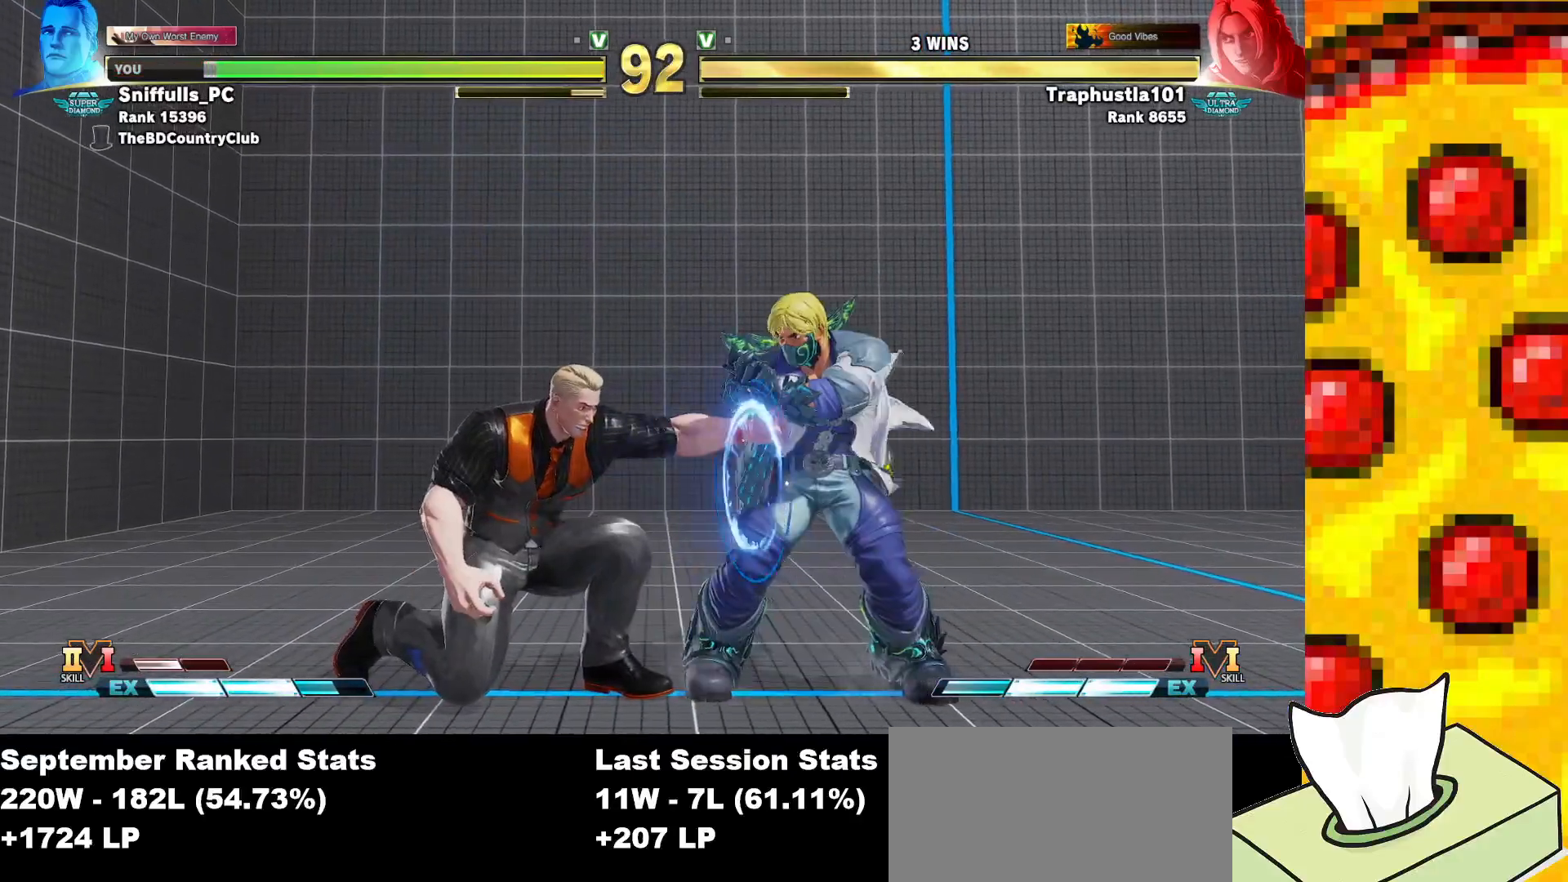
{"buttons": ["DPAD_DOWN", "DPAD_LEFT"], "events": [[67, "DPAD_DOWN", "up"], [367, "DPAD_DOWN", "down"]]}
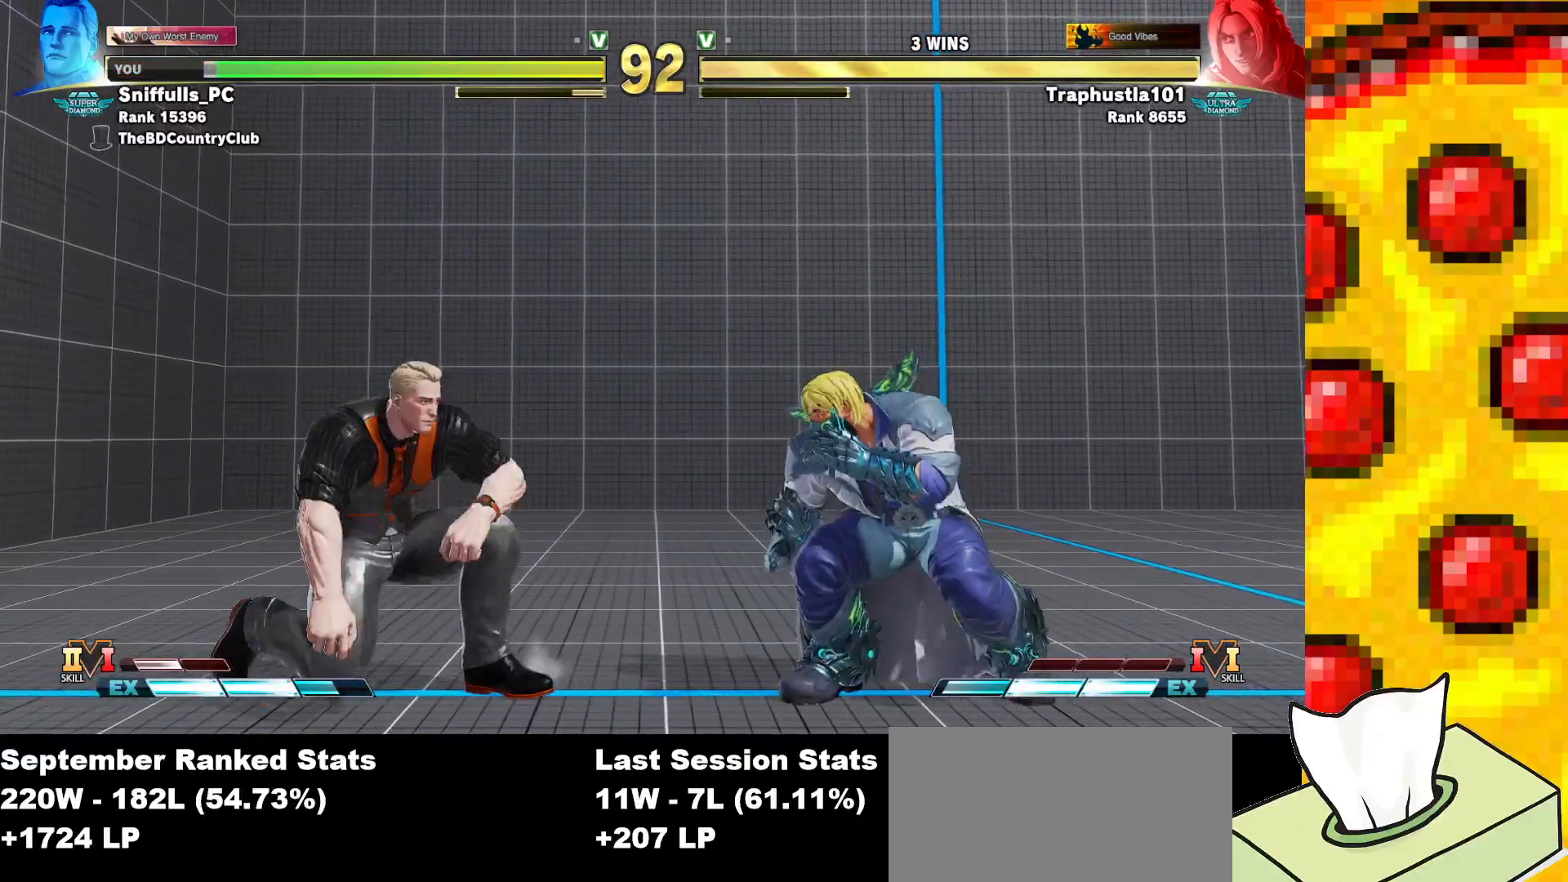
{"buttons": ["DPAD_DOWN", "DPAD_LEFT"], "events": []}
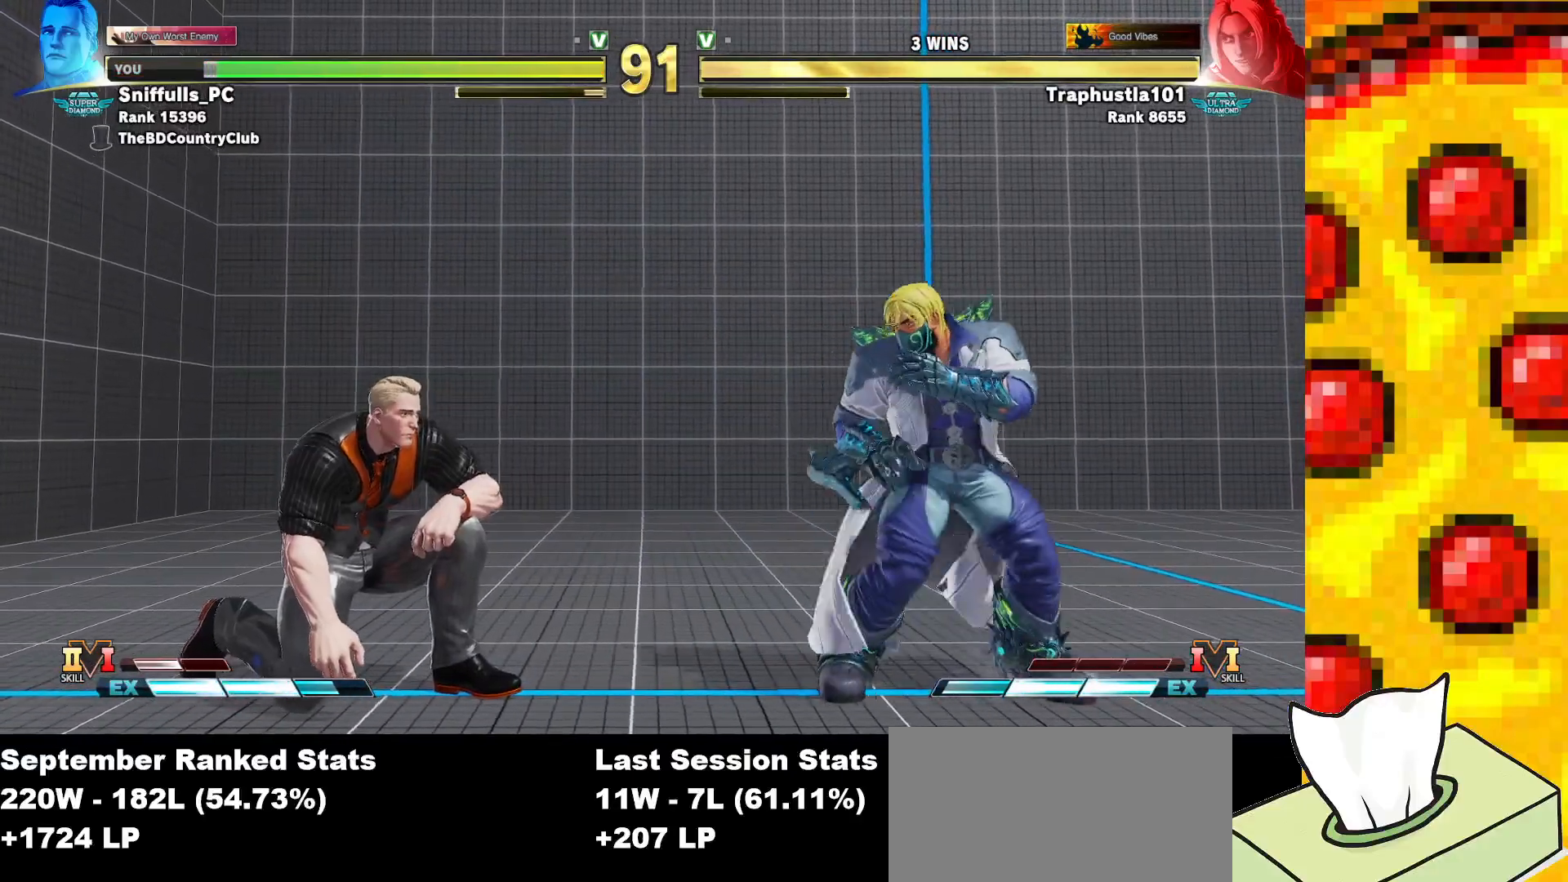
{"buttons": ["DPAD_LEFT"], "events": [[83, "TRIANGLE", "down"], [133, "DPAD_LEFT", "up"], [167, "DPAD_RIGHT", "down"], [183, "TRIANGLE", "up"], [233, "DPAD_DOWN", "up"], [300, "DPAD_RIGHT", "up"], [333, "DPAD_LEFT", "down"]]}
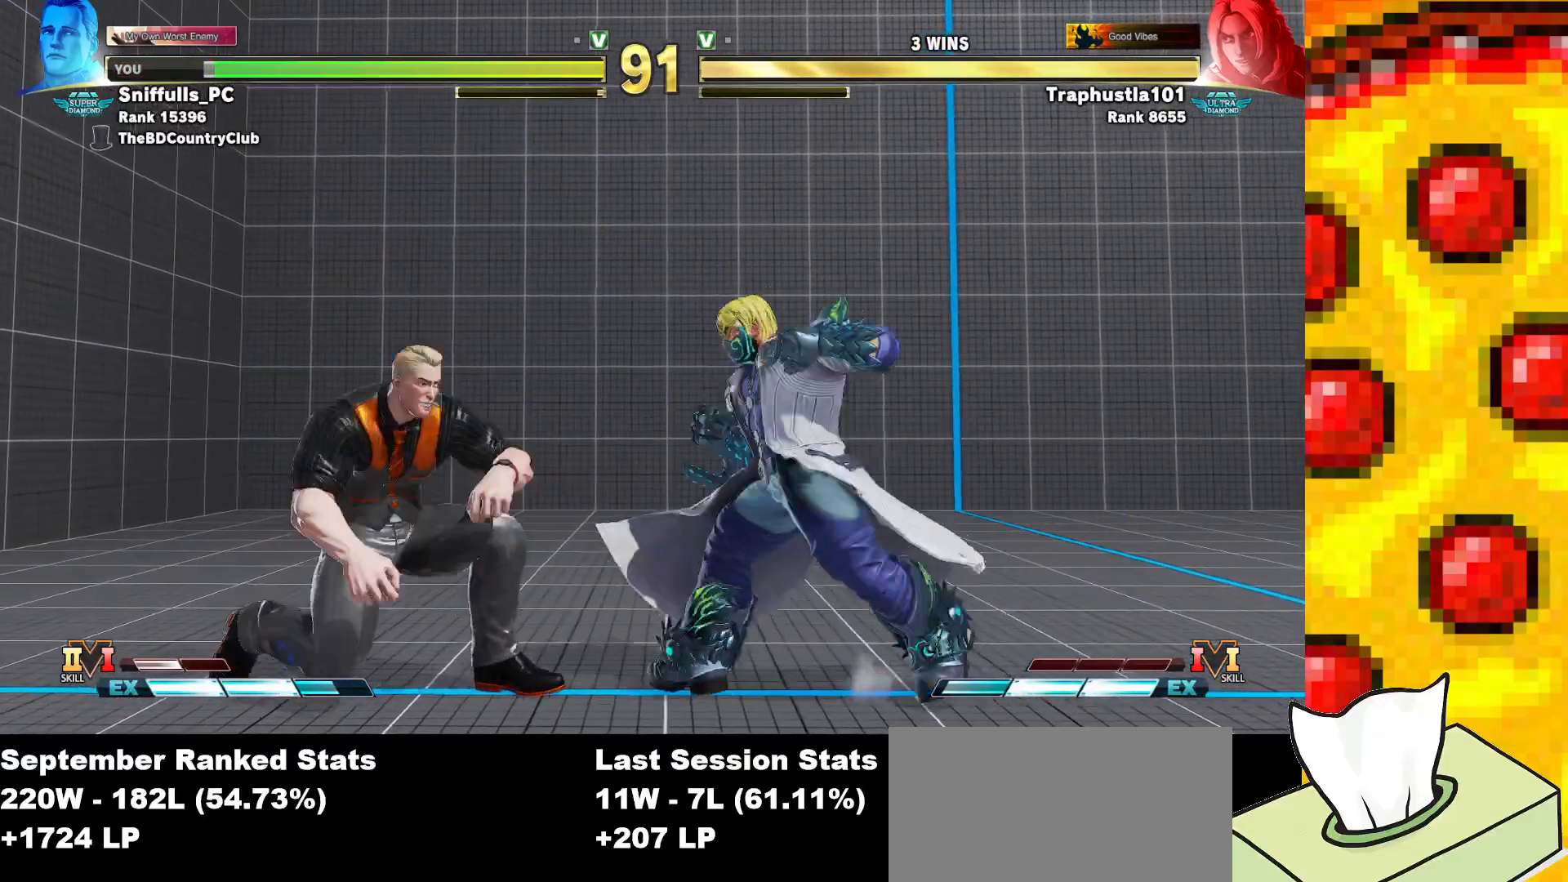
{"buttons": ["DPAD_LEFT"], "events": [[150, "TRIANGLE", "down"], [267, "TRIANGLE", "up"], [283, "DPAD_DOWN", "down"], [283, "DPAD_LEFT", "up"], [317, "DPAD_RIGHT", "down"], [367, "DPAD_DOWN", "up"], [433, "DPAD_RIGHT", "up"], [467, "DPAD_LEFT", "down"]]}
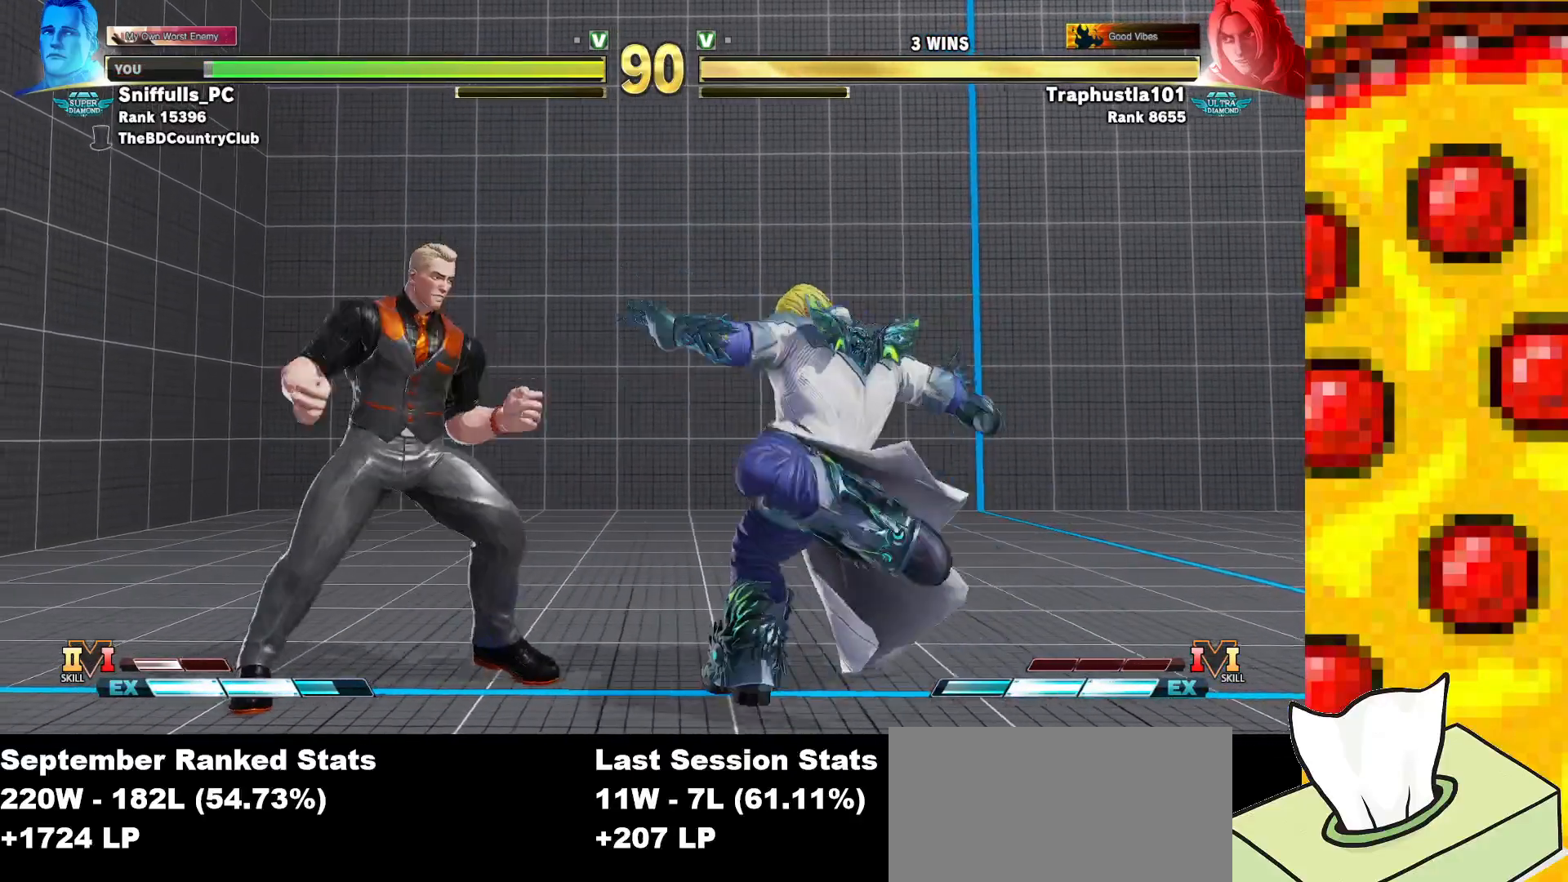
{"buttons": ["DPAD_RIGHT"], "events": [[350, "DPAD_LEFT", "up"], [383, "DPAD_RIGHT", "down"]]}
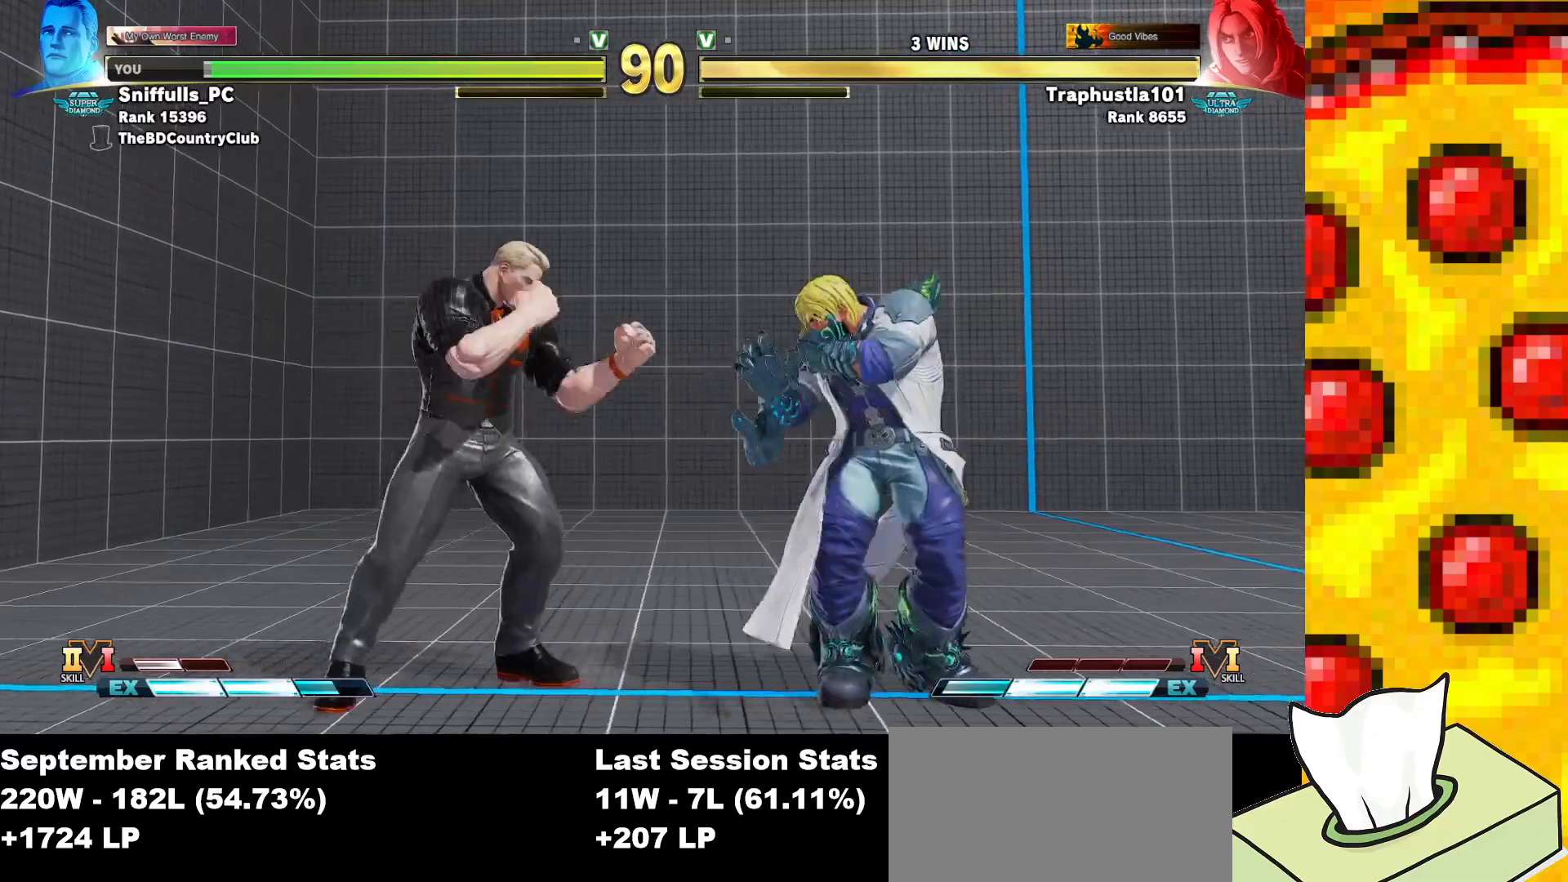
{"buttons": ["DPAD_DOWN", "DPAD_LEFT"], "events": [[217, "DPAD_DOWN", "down"], [217, "DPAD_RIGHT", "up"], [267, "DPAD_LEFT", "down"], [283, "TRIANGLE", "down"], [467, "TRIANGLE", "up"]]}
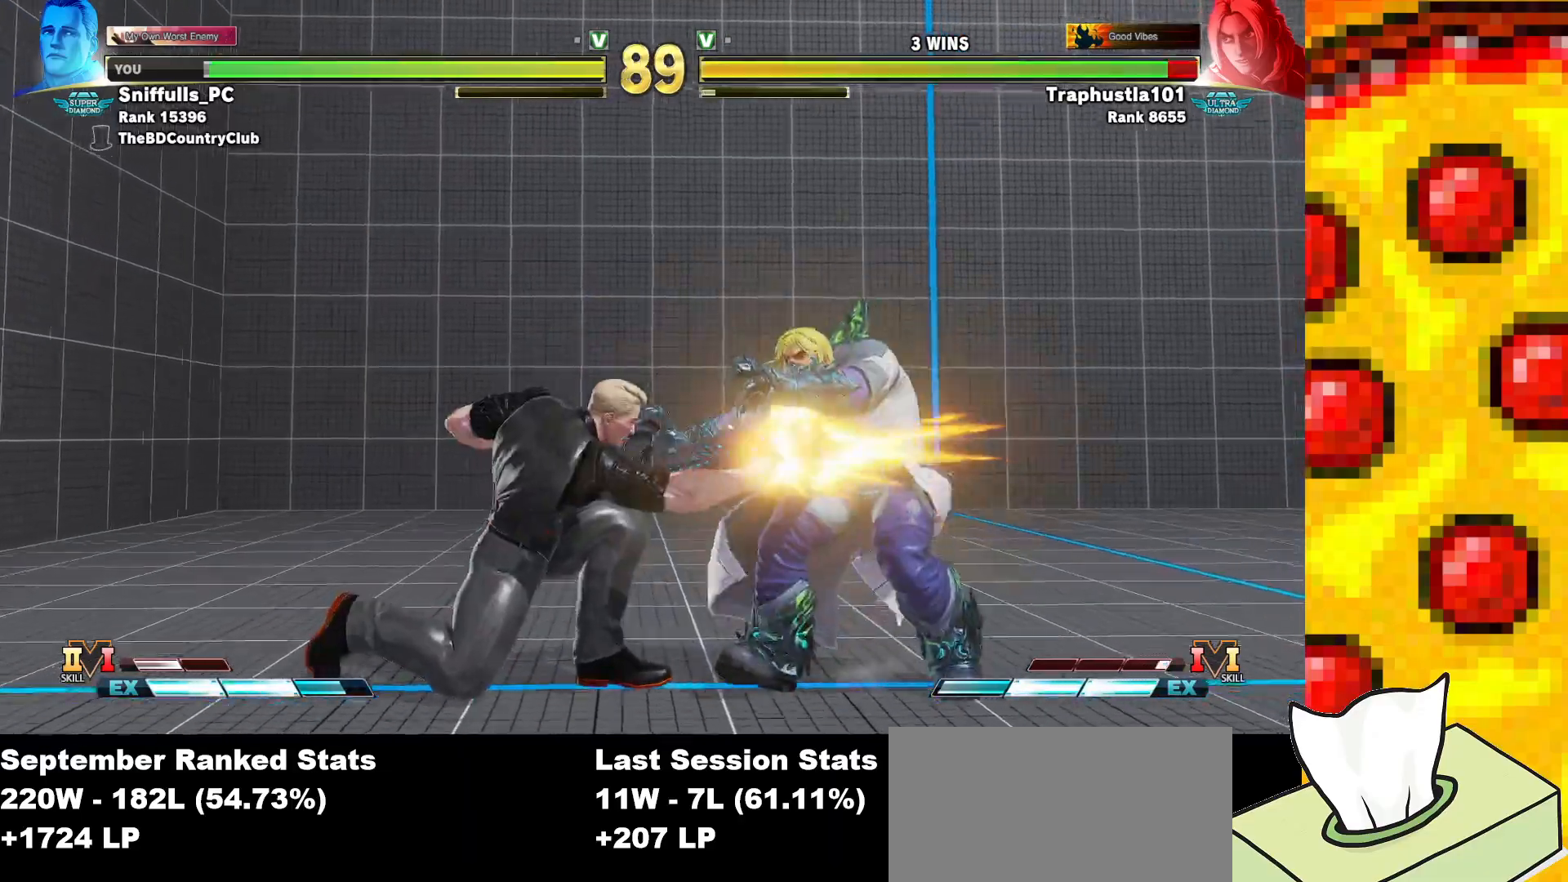
{"buttons": ["R2", "DPAD_DOWN", "DPAD_LEFT"], "events": [[217, "DPAD_DOWN", "up"], [217, "DPAD_LEFT", "up"], [300, "R2", "down"], [467, "DPAD_DOWN", "down"], [467, "DPAD_LEFT", "down"]]}
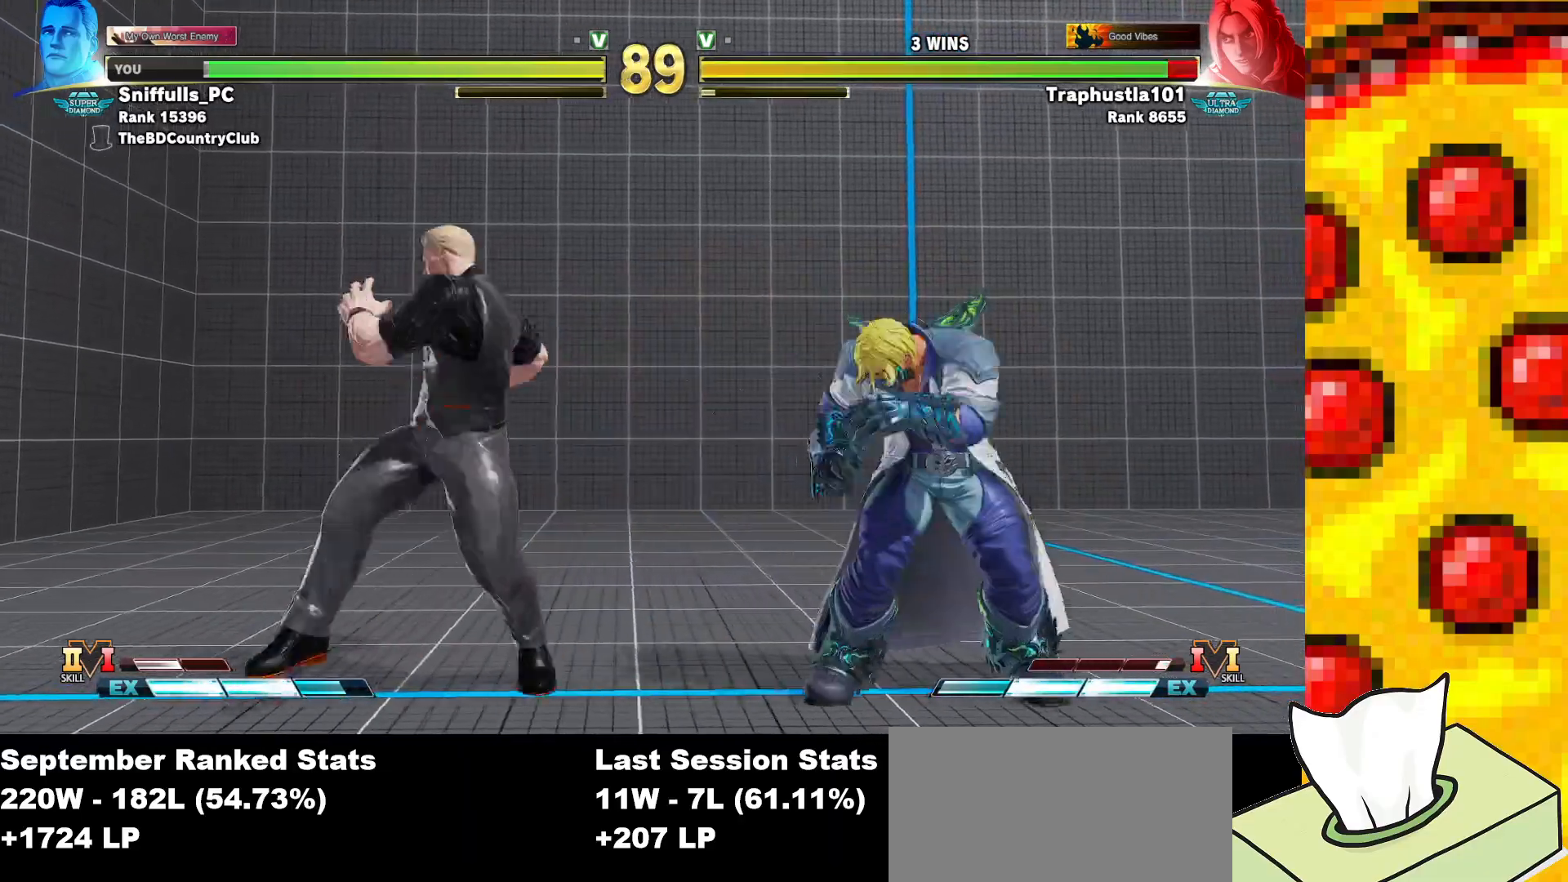
{"buttons": ["DPAD_DOWN", "DPAD_LEFT"], "events": [[17, "R2", "up"]]}
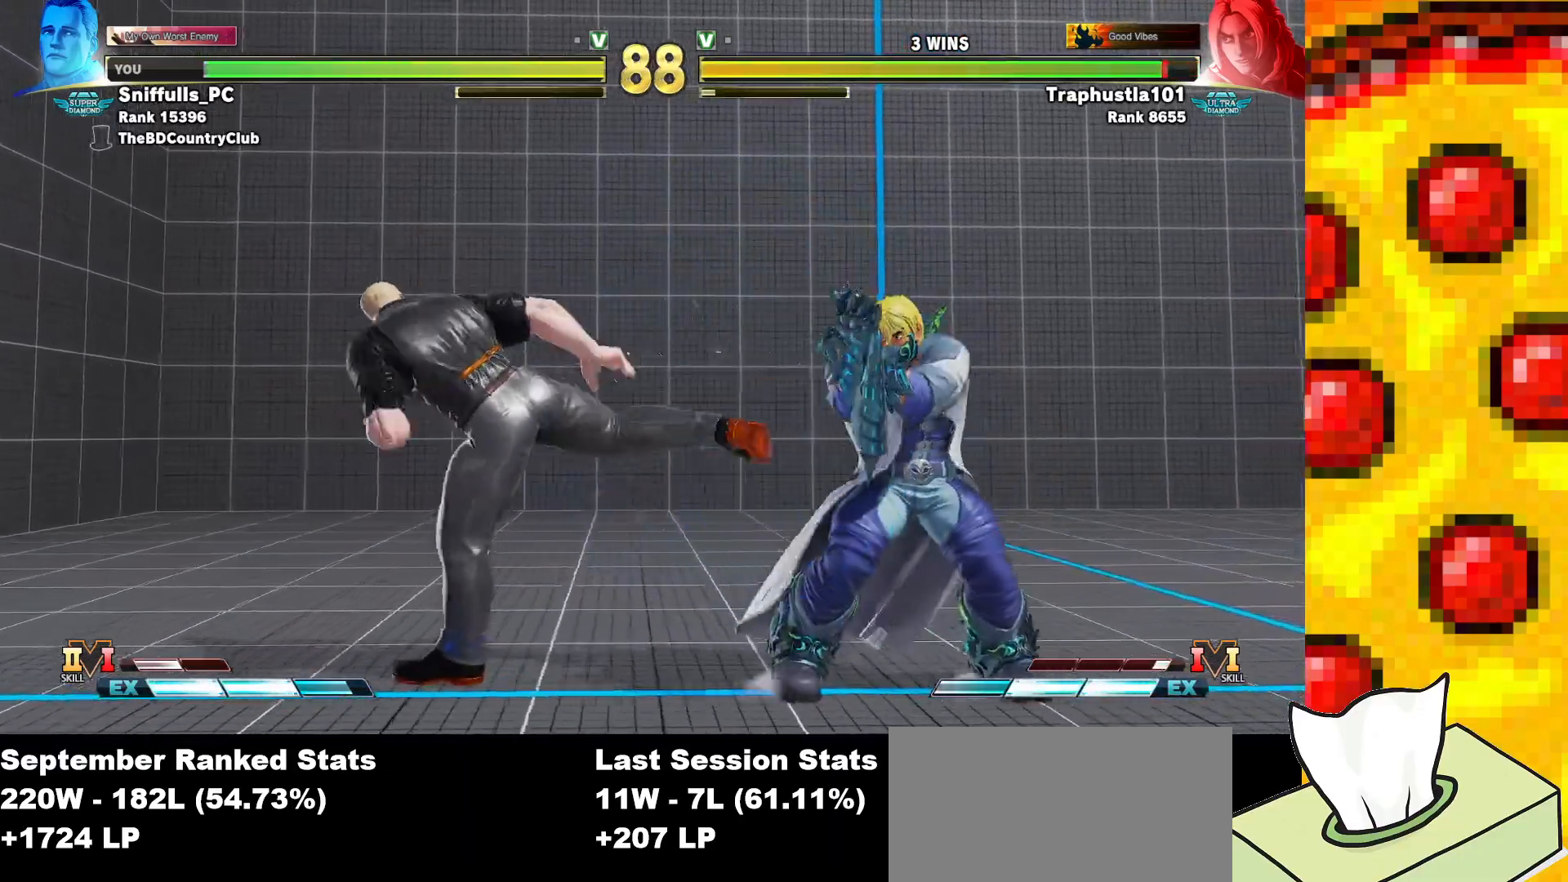
{"buttons": ["DPAD_DOWN", "DPAD_LEFT"], "events": []}
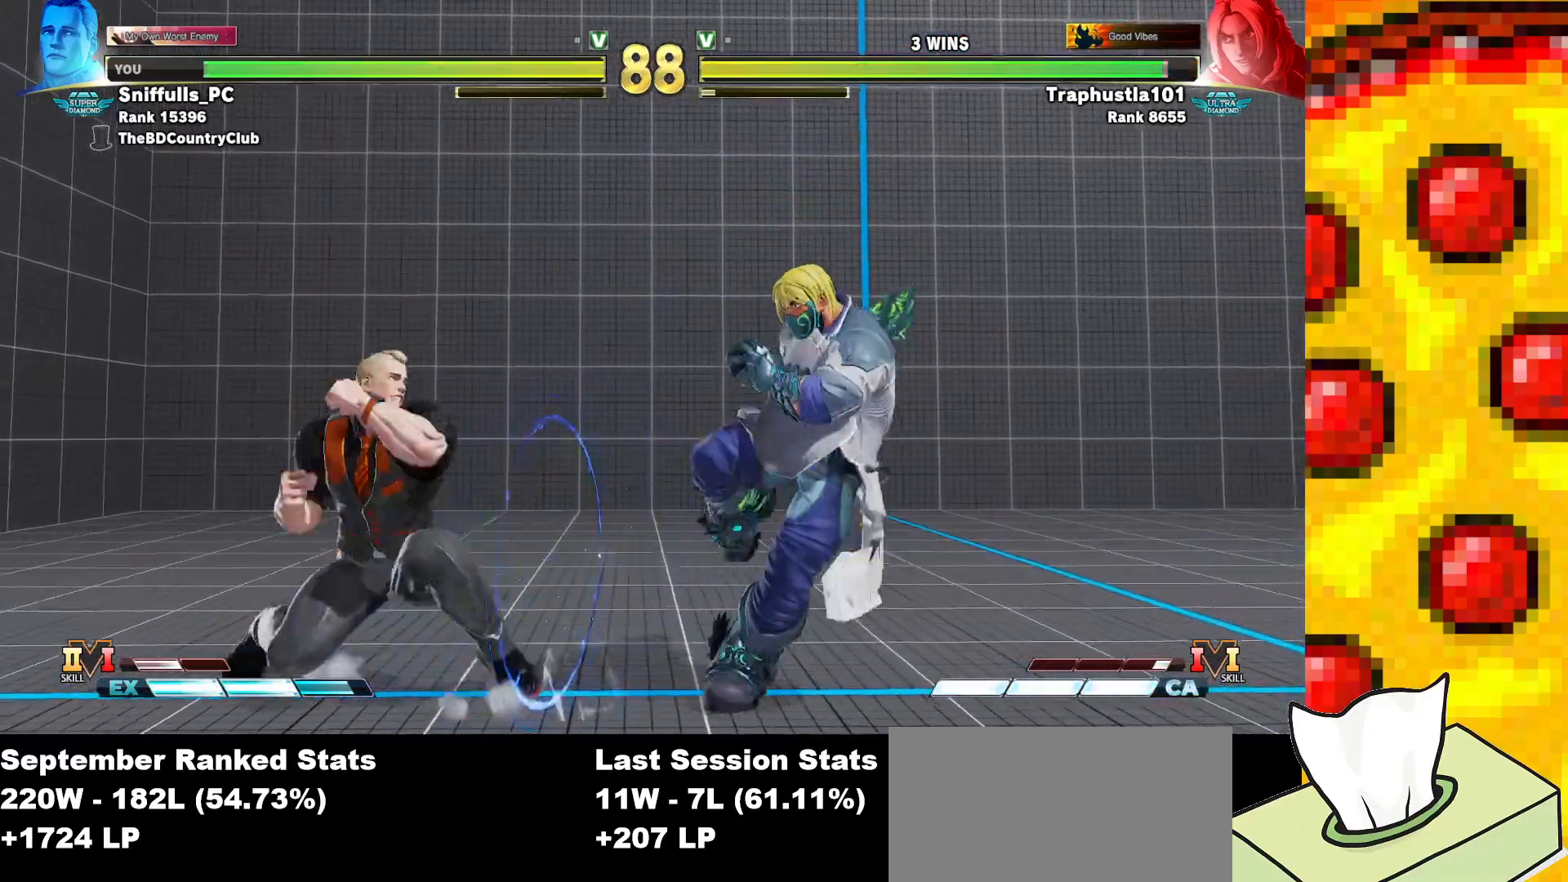
{"buttons": ["DPAD_DOWN", "DPAD_LEFT"], "events": []}
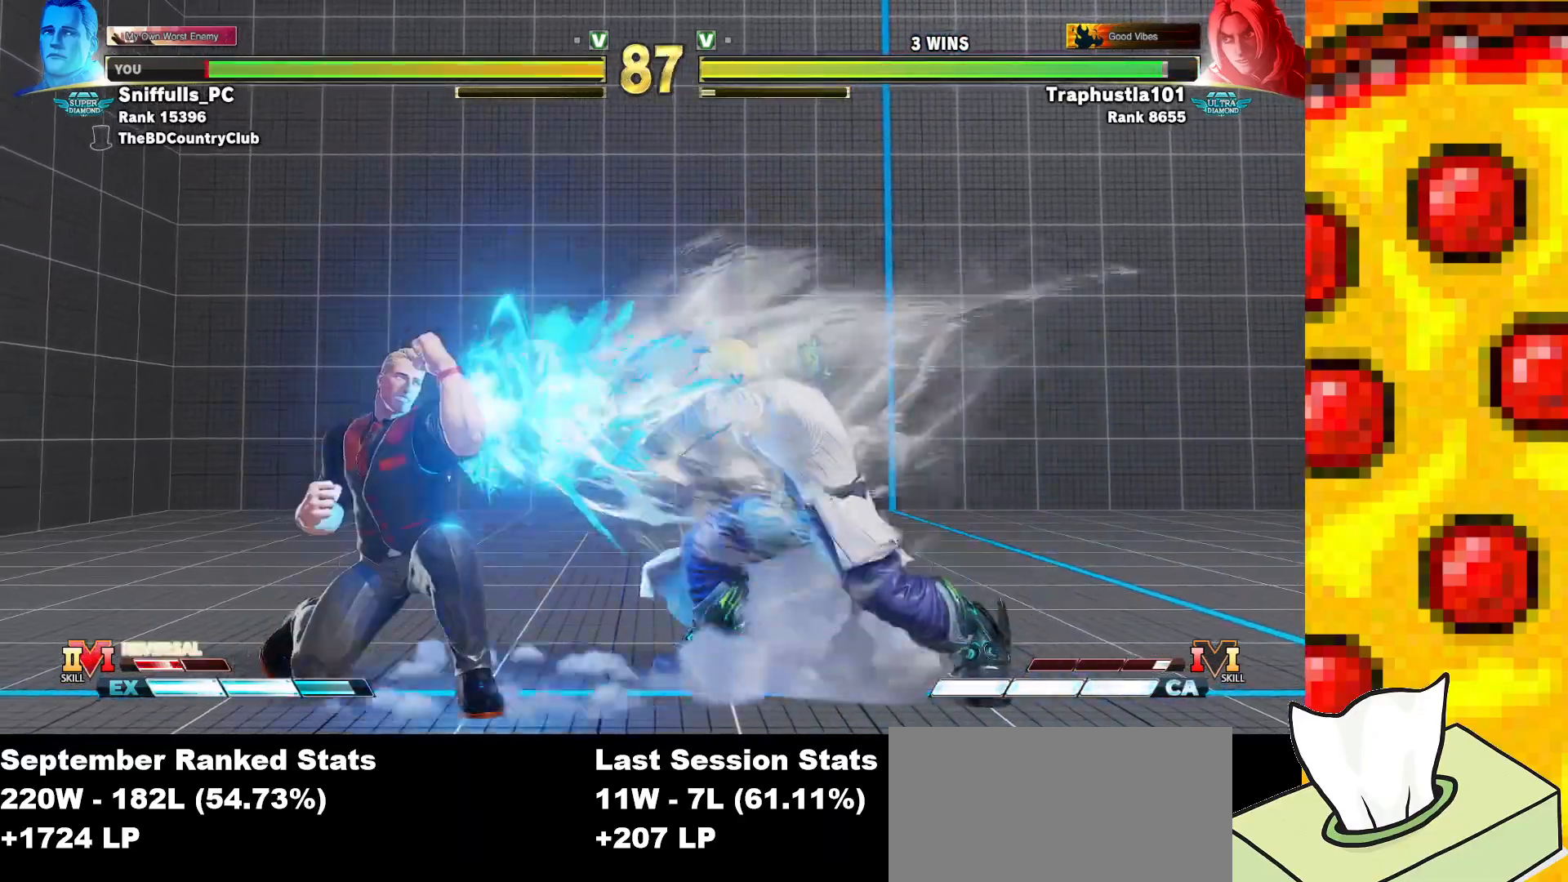
{"buttons": ["DPAD_RIGHT"], "events": [[400, "DPAD_DOWN", "up"], [400, "DPAD_LEFT", "up"], [400, "DPAD_RIGHT", "down"]]}
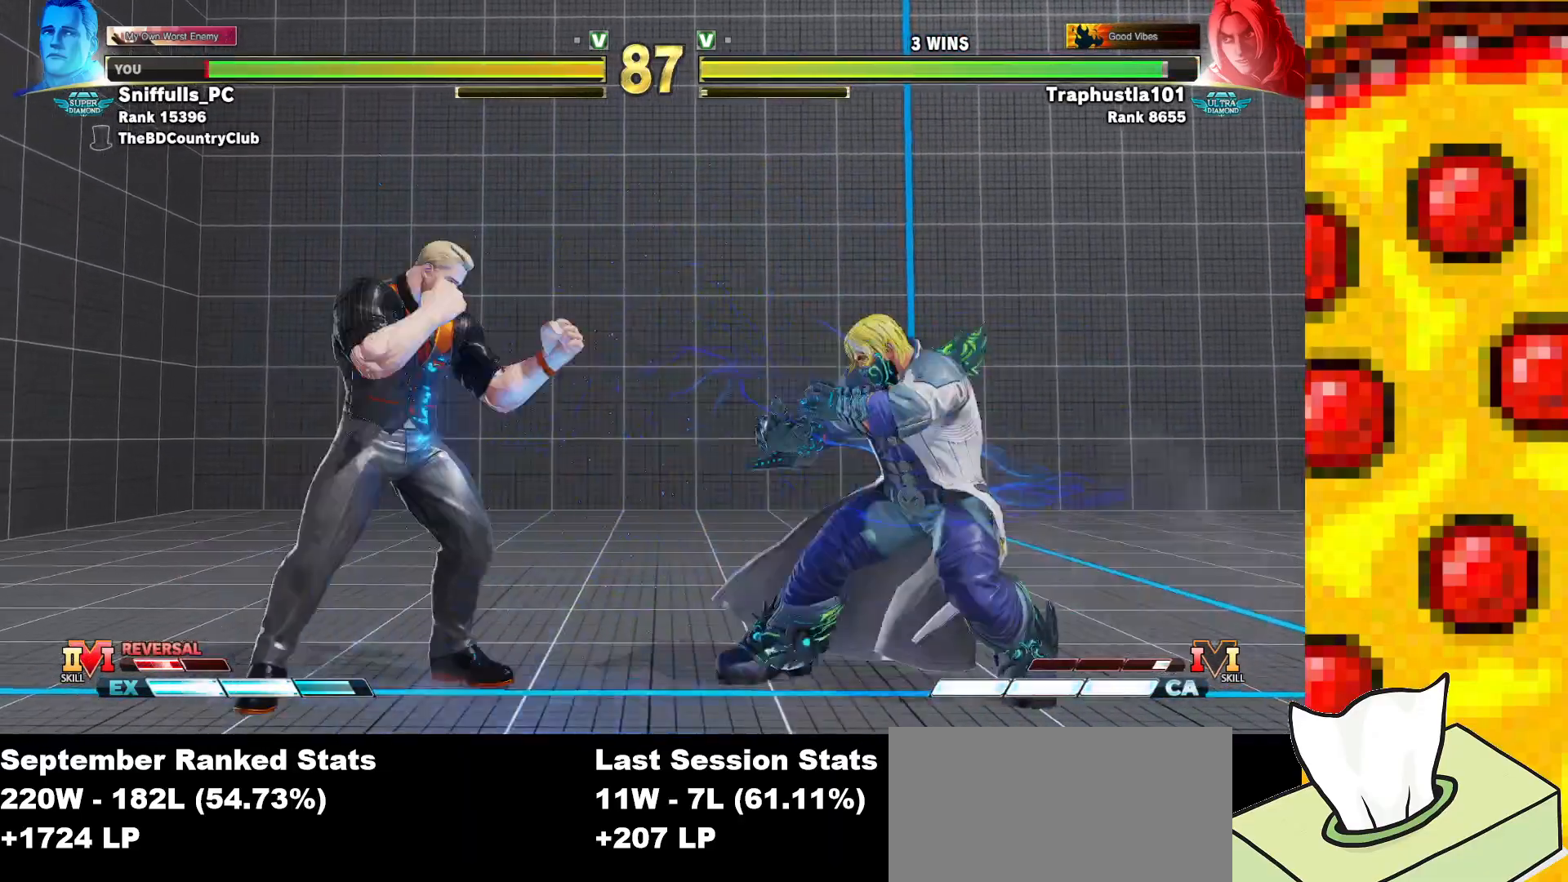
{"buttons": ["DPAD_LEFT"], "events": [[83, "DPAD_DOWN", "down"], [83, "DPAD_RIGHT", "up"], [150, "DPAD_LEFT", "down"], [433, "DPAD_DOWN", "up"]]}
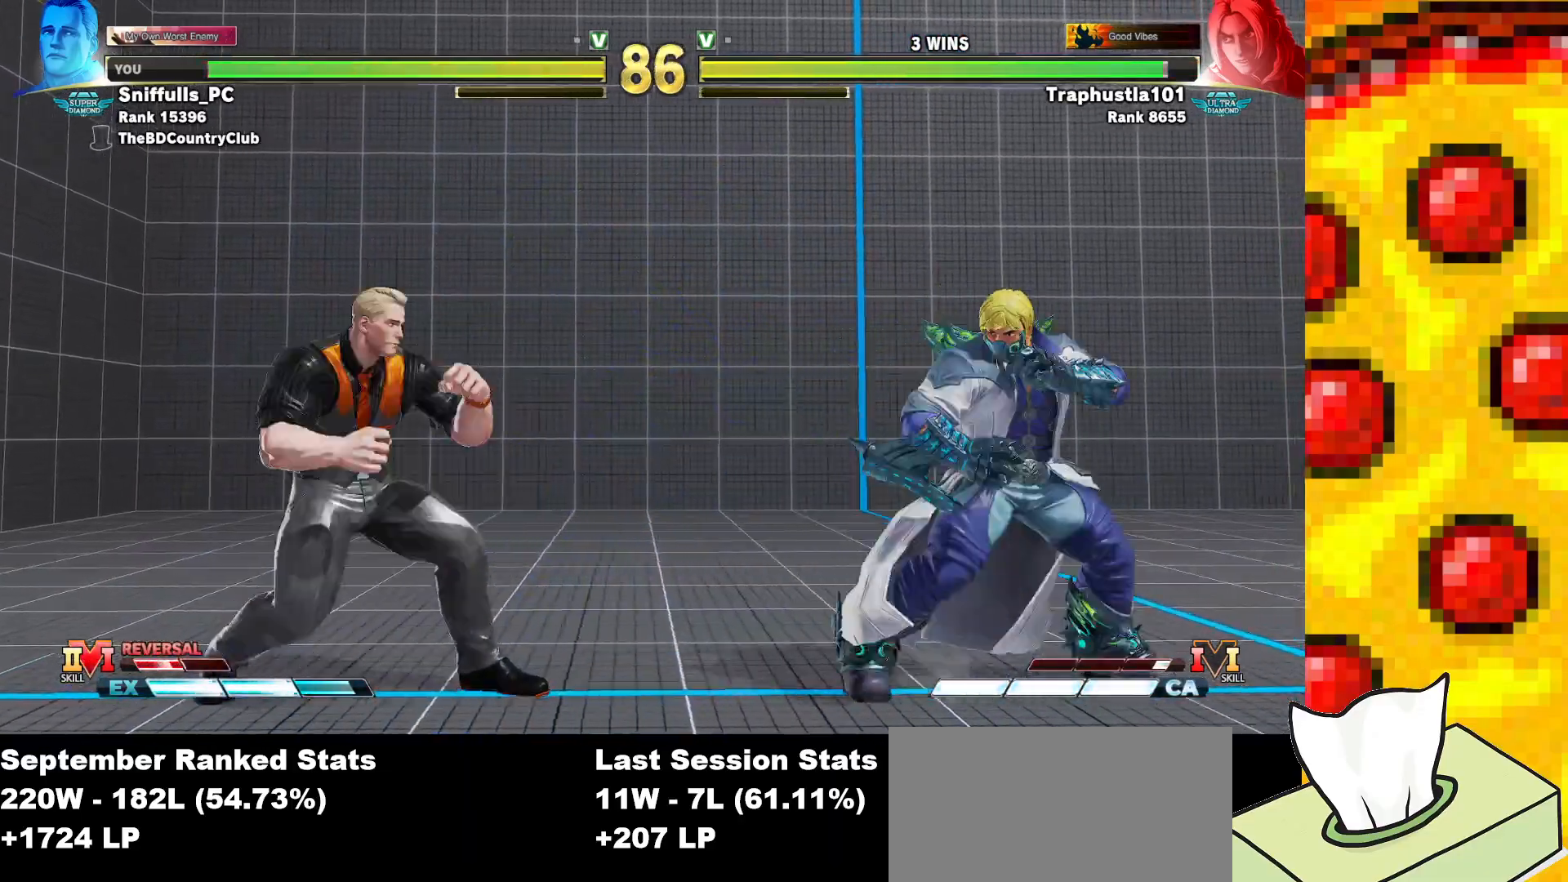
{"buttons": ["DPAD_DOWN", "DPAD_LEFT"], "events": [[133, "DPAD_DOWN", "down"], [233, "CIRCLE", "down"], [233, "TRIANGLE", "down"], [317, "TRIANGLE", "up"], [333, "CIRCLE", "up"], [383, "R2", "down"], [500, "R2", "up"]]}
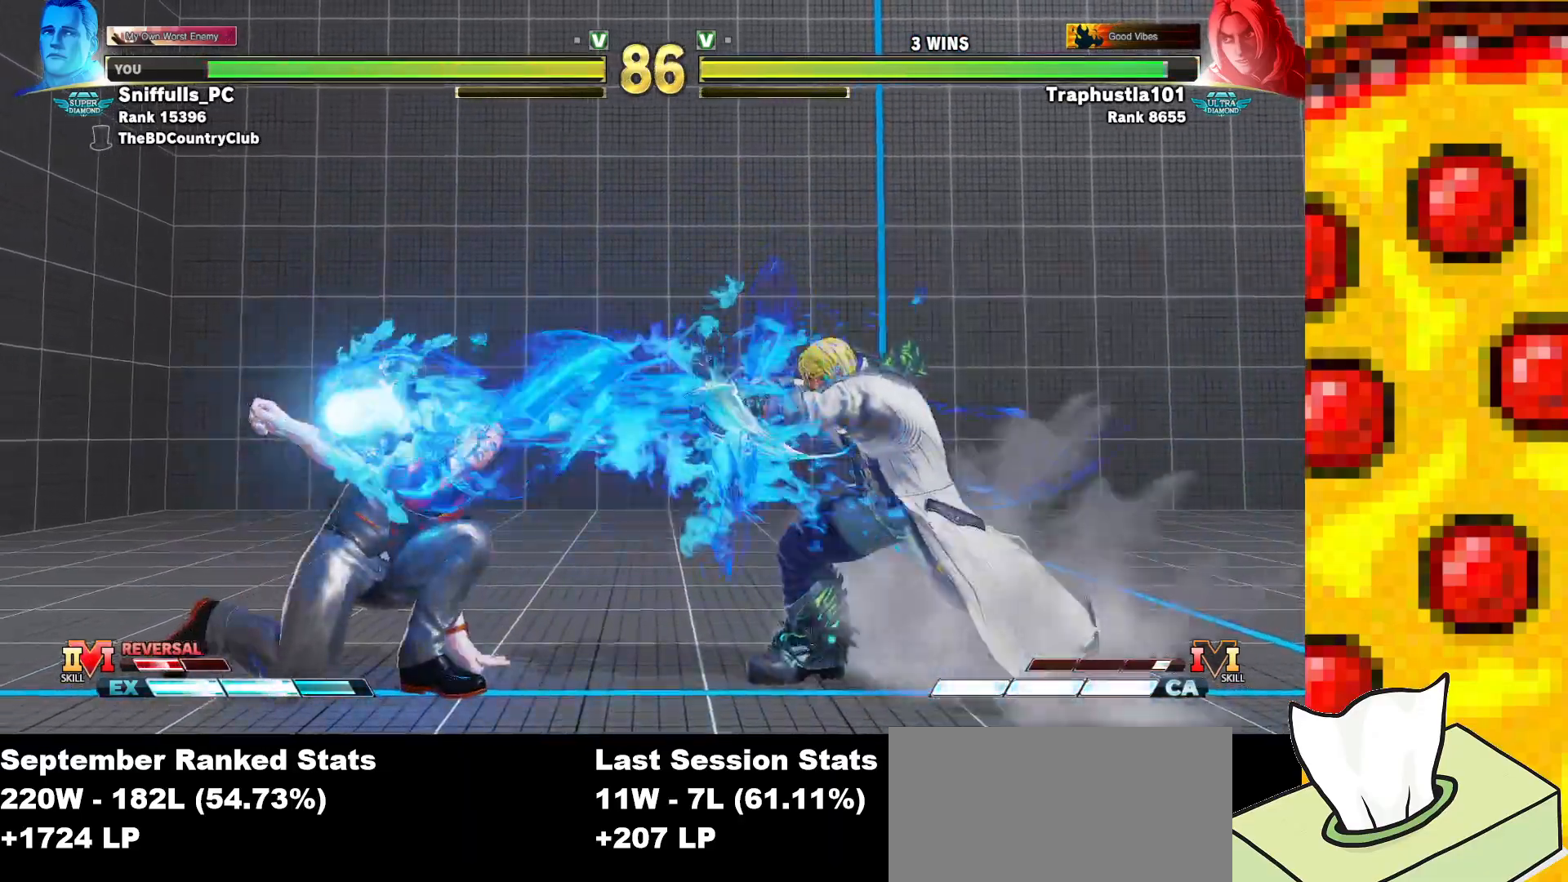
{"buttons": ["DPAD_DOWN", "DPAD_LEFT"], "events": []}
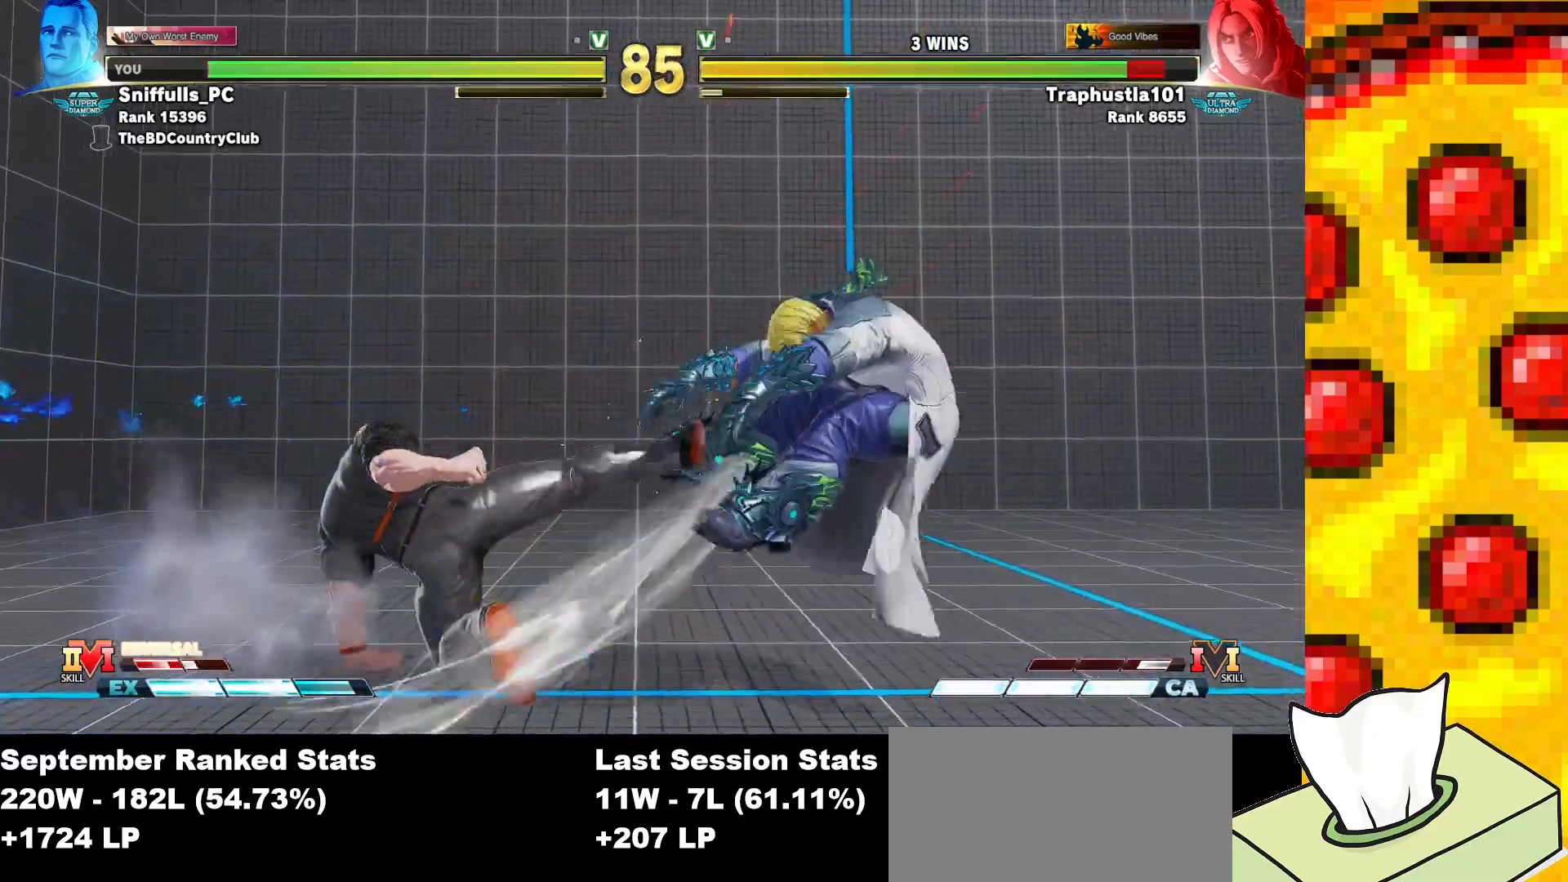
{"buttons": [], "events": [[133, "DPAD_LEFT", "up"], [250, "DPAD_RIGHT", "down"], [300, "DPAD_DOWN", "up"], [367, "R1", "down"], [367, "TRIANGLE", "down"], [433, "DPAD_RIGHT", "up"], [483, "R1", "up"], [483, "TRIANGLE", "up"]]}
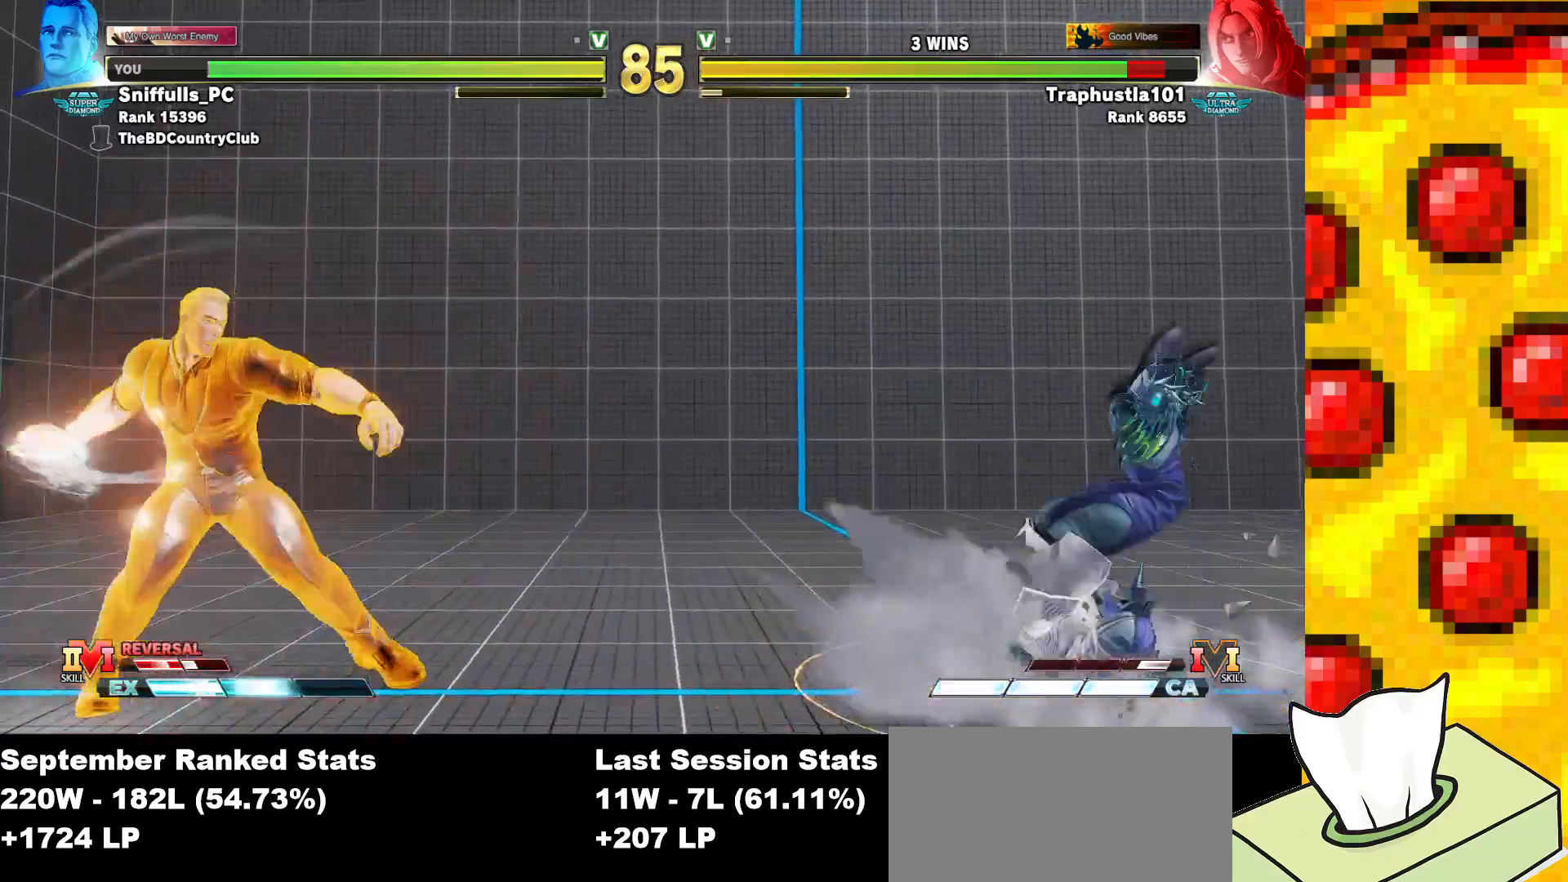
{"buttons": [], "events": []}
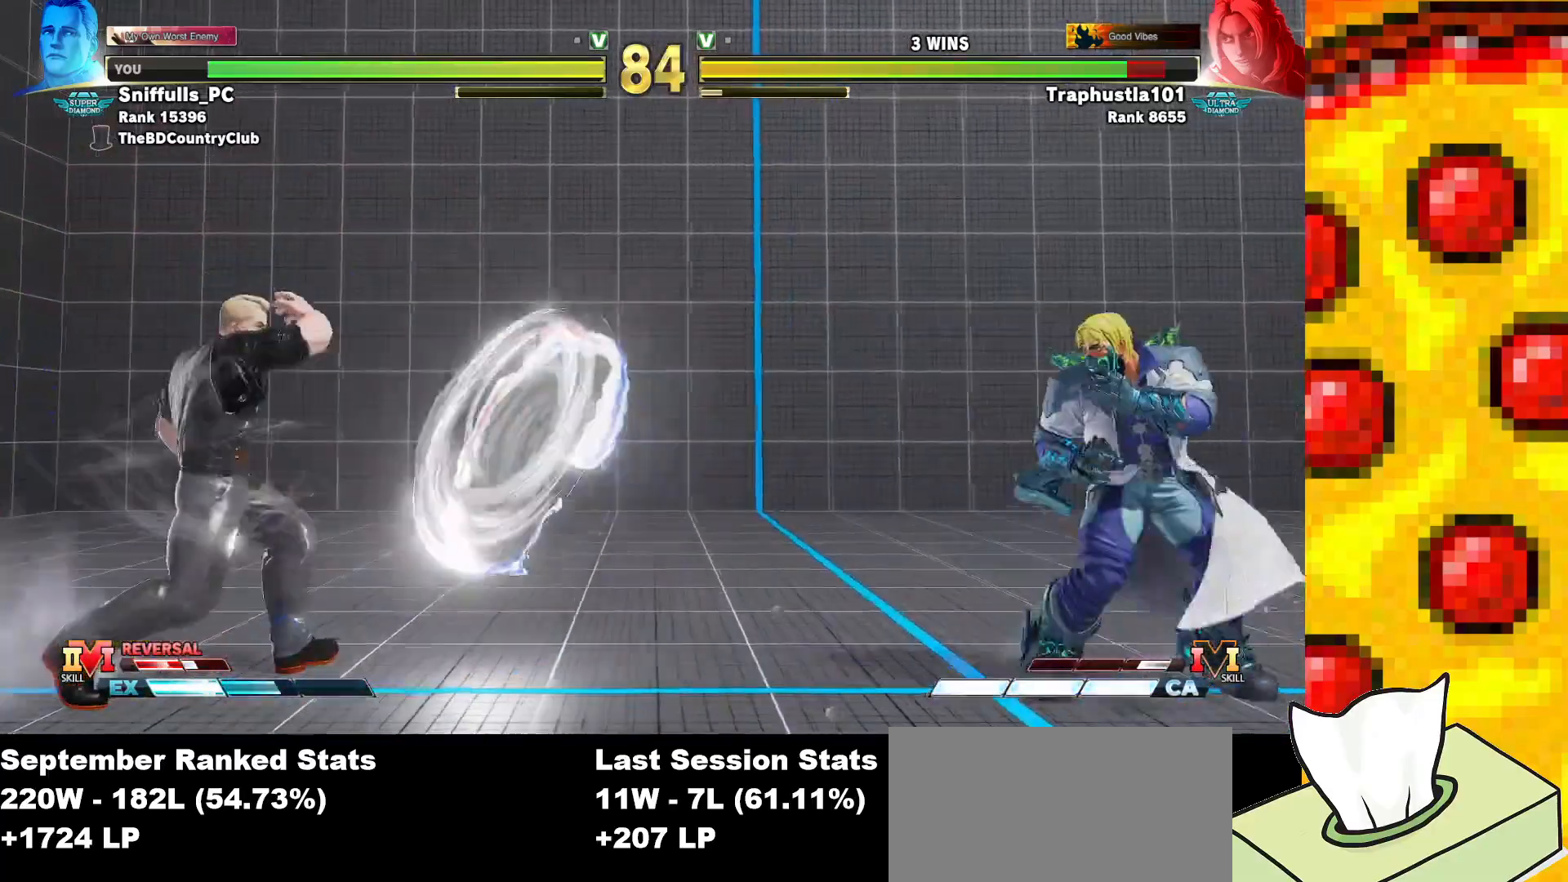
{"buttons": ["DPAD_RIGHT"], "events": [[283, "DPAD_DOWN", "down"], [367, "DPAD_RIGHT", "down"], [483, "DPAD_DOWN", "up"]]}
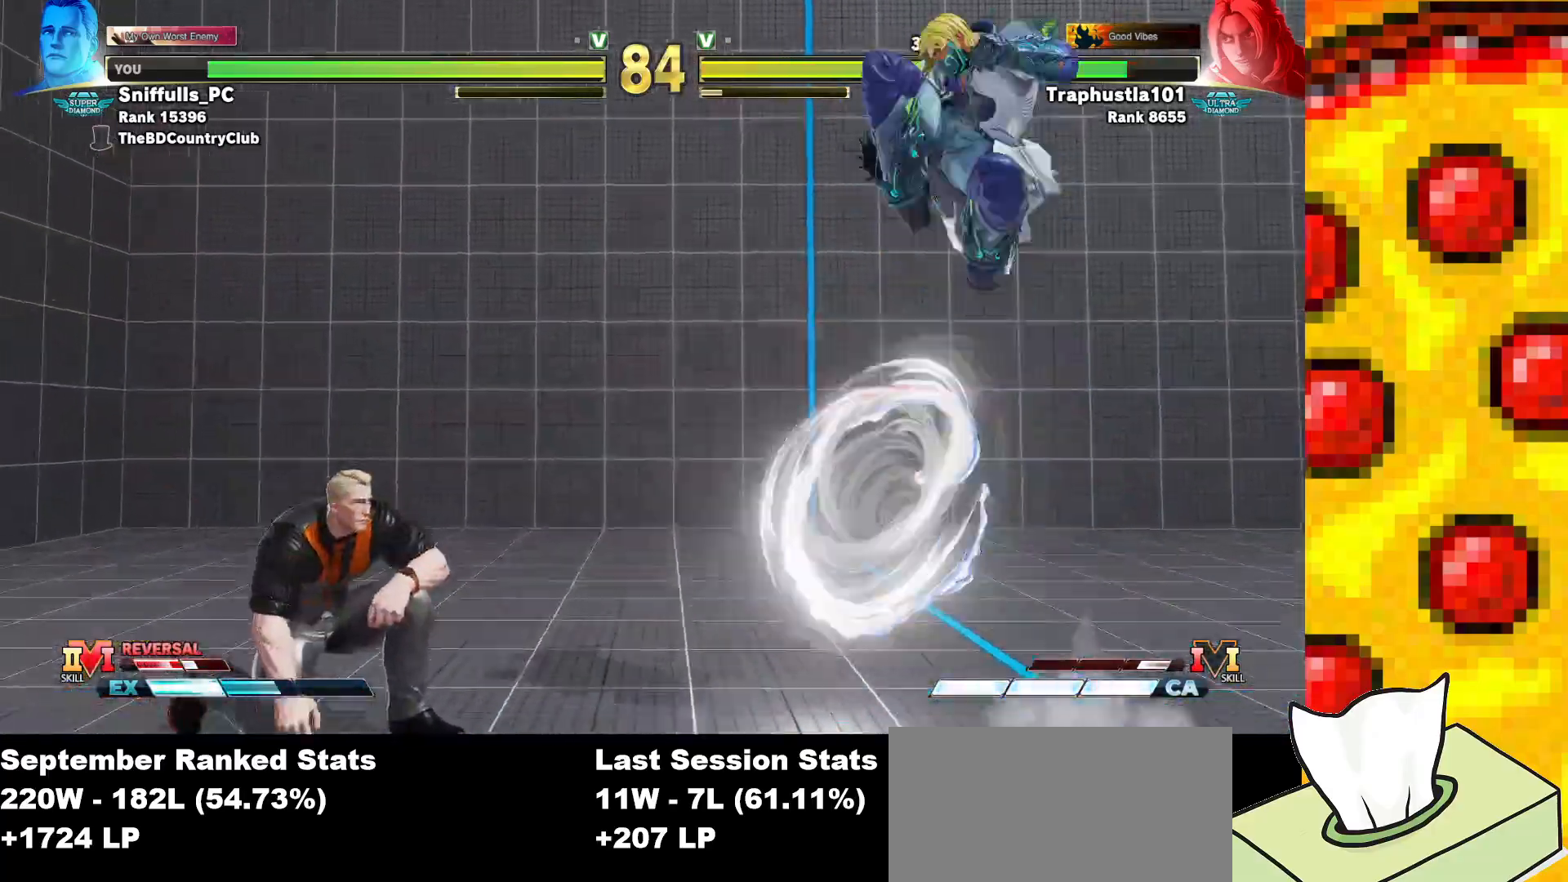
{"buttons": [], "events": [[17, "DPAD_RIGHT", "up"], [17, "R2", "down"], [100, "R2", "up"]]}
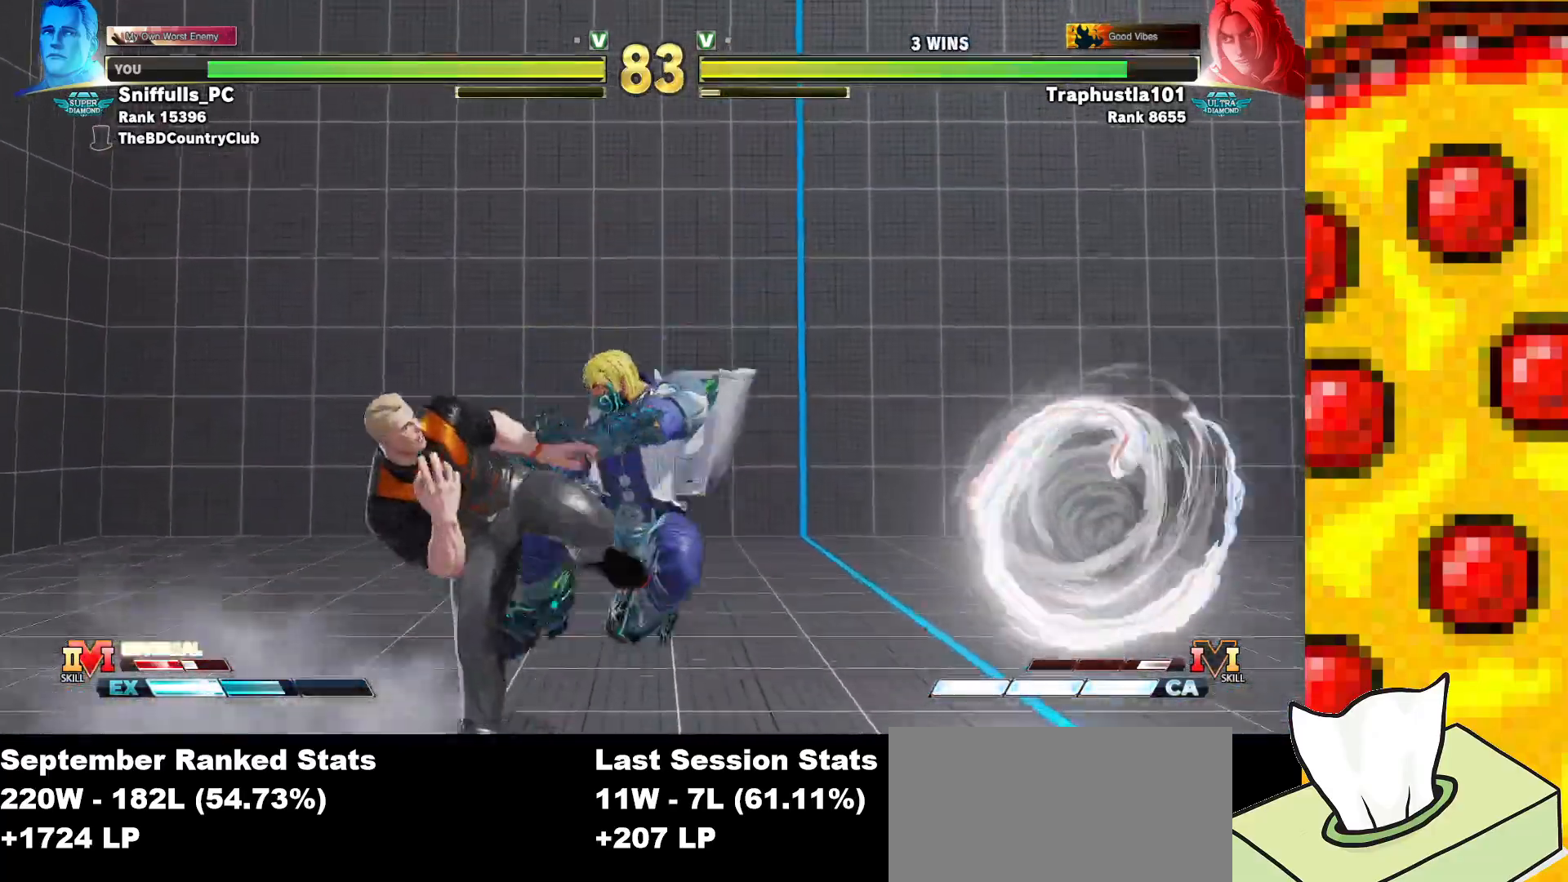
{"buttons": ["CROSS", "DPAD_DOWN", "DPAD_LEFT"], "events": [[50, "DPAD_DOWN", "down"], [67, "DPAD_LEFT", "down"], [383, "CROSS", "down"], [383, "SQUARE", "down"], [500, "SQUARE", "up"]]}
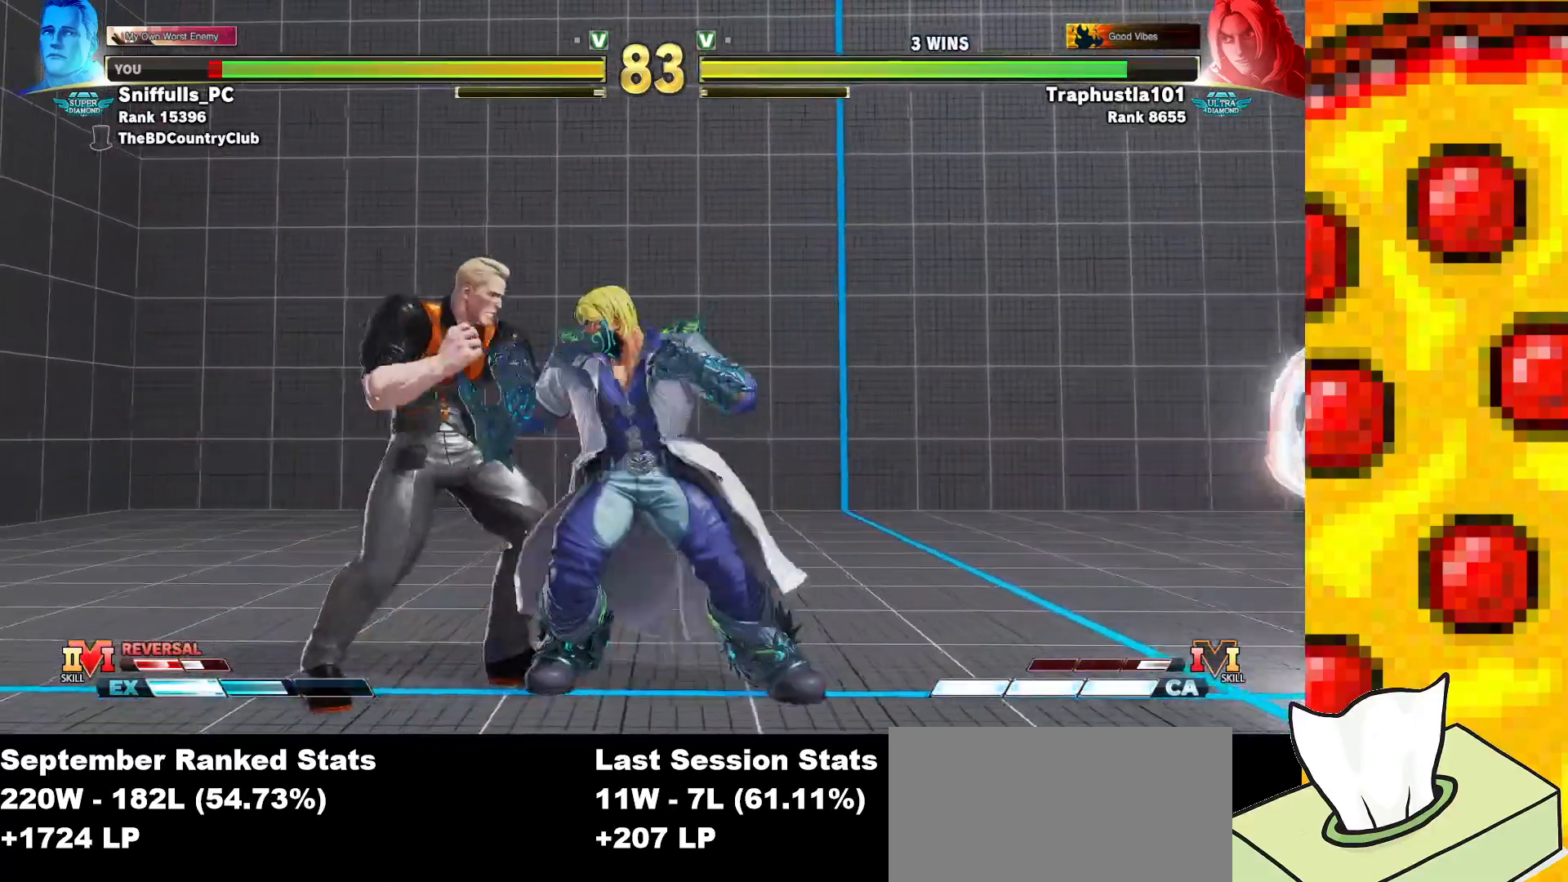
{"buttons": ["CROSS", "SQUARE", "DPAD_DOWN", "DPAD_LEFT"], "events": [[17, "CROSS", "up"], [83, "SQUARE", "down"], [100, "CROSS", "down"], [183, "SQUARE", "up"], [200, "CROSS", "up"], [383, "CROSS", "down"], [383, "SQUARE", "down"]]}
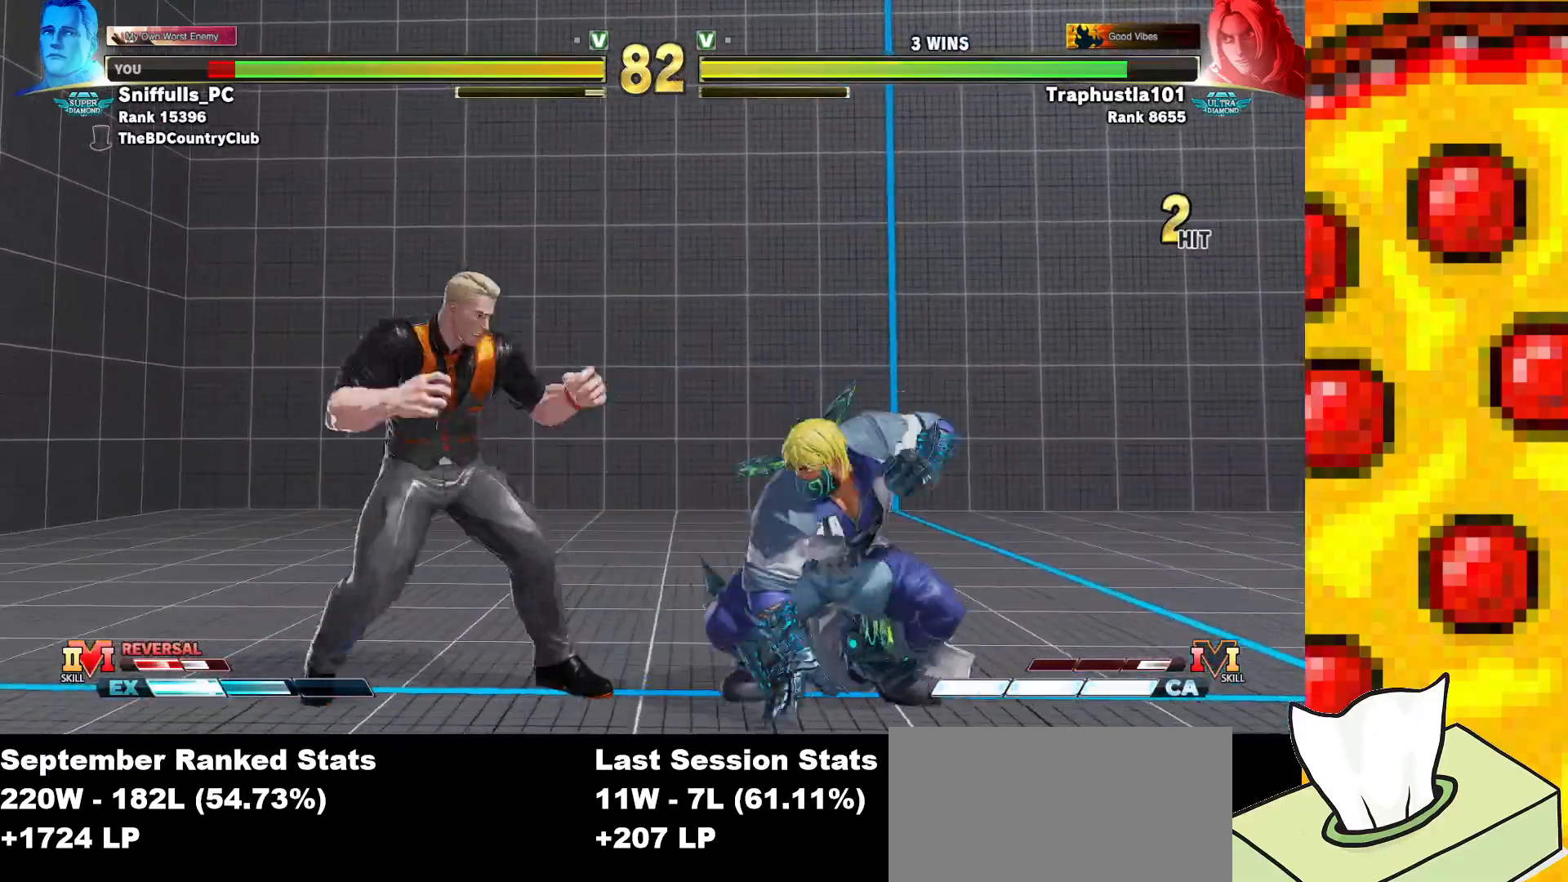
{"buttons": ["DPAD_DOWN", "DPAD_LEFT"], "events": [[17, "SQUARE", "up"], [33, "CROSS", "up"]]}
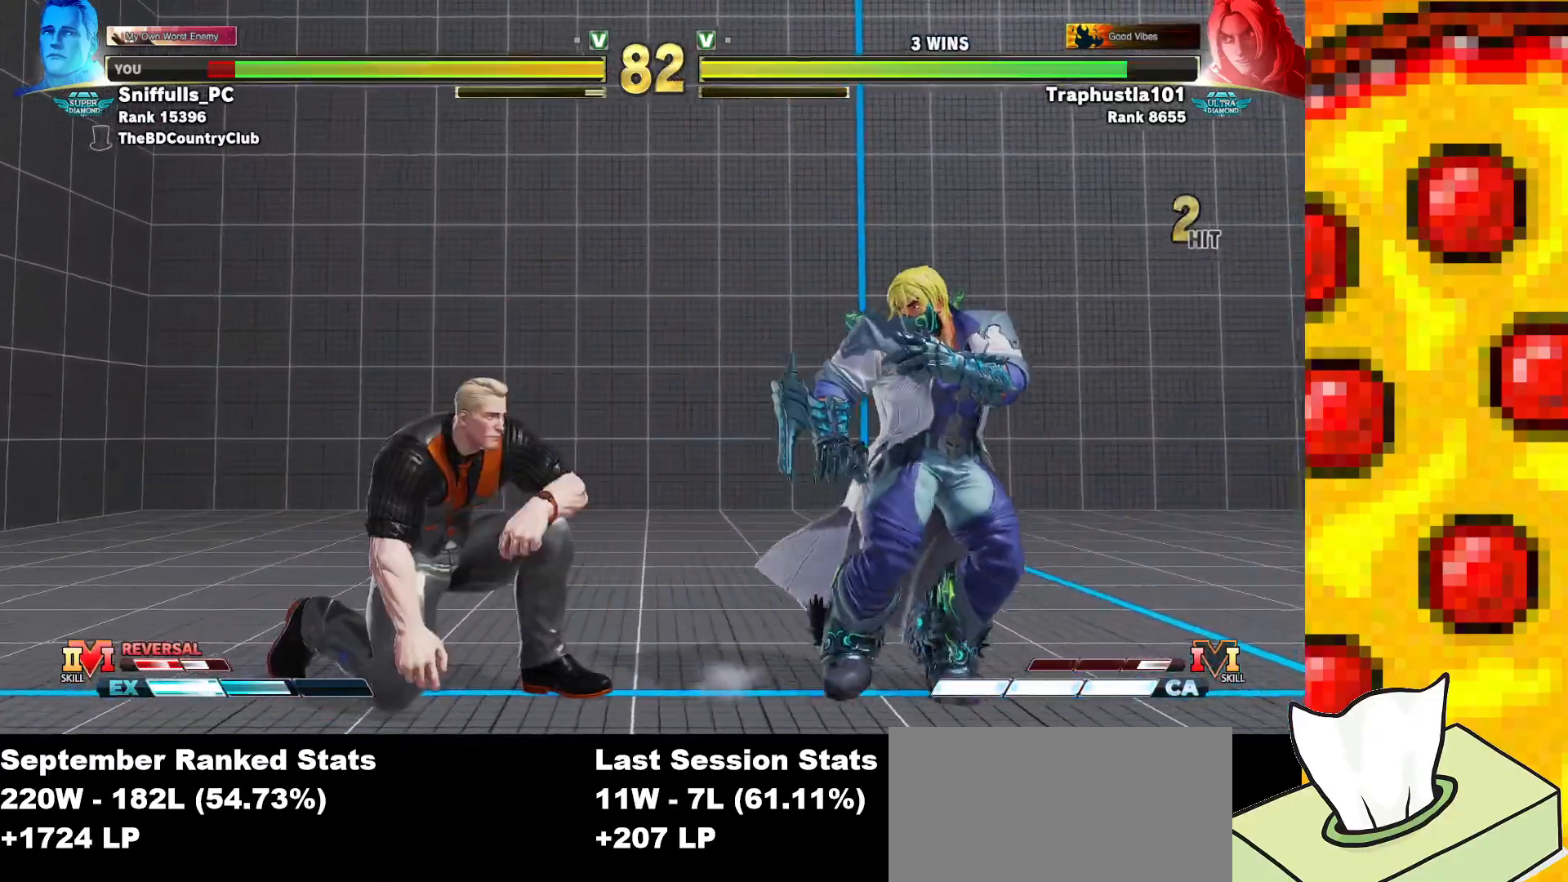
{"buttons": ["DPAD_LEFT"], "events": [[250, "DPAD_DOWN", "up"]]}
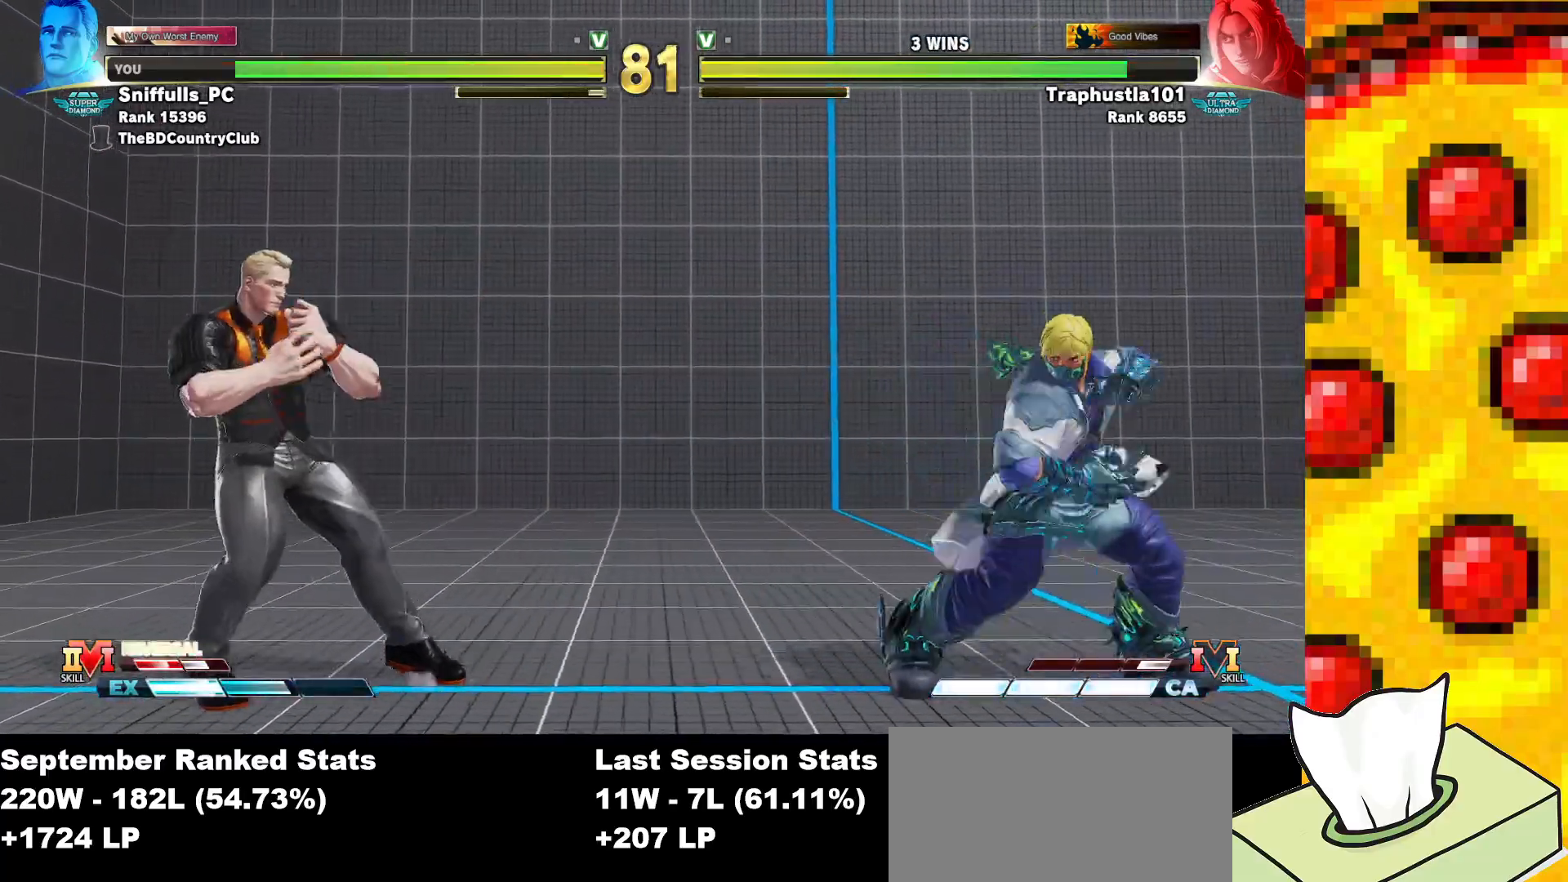
{"buttons": ["DPAD_DOWN", "DPAD_LEFT"], "events": [[50, "DPAD_LEFT", "up"], [133, "DPAD_RIGHT", "down"], [283, "DPAD_DOWN", "down"], [283, "DPAD_RIGHT", "up"], [333, "DPAD_LEFT", "down"]]}
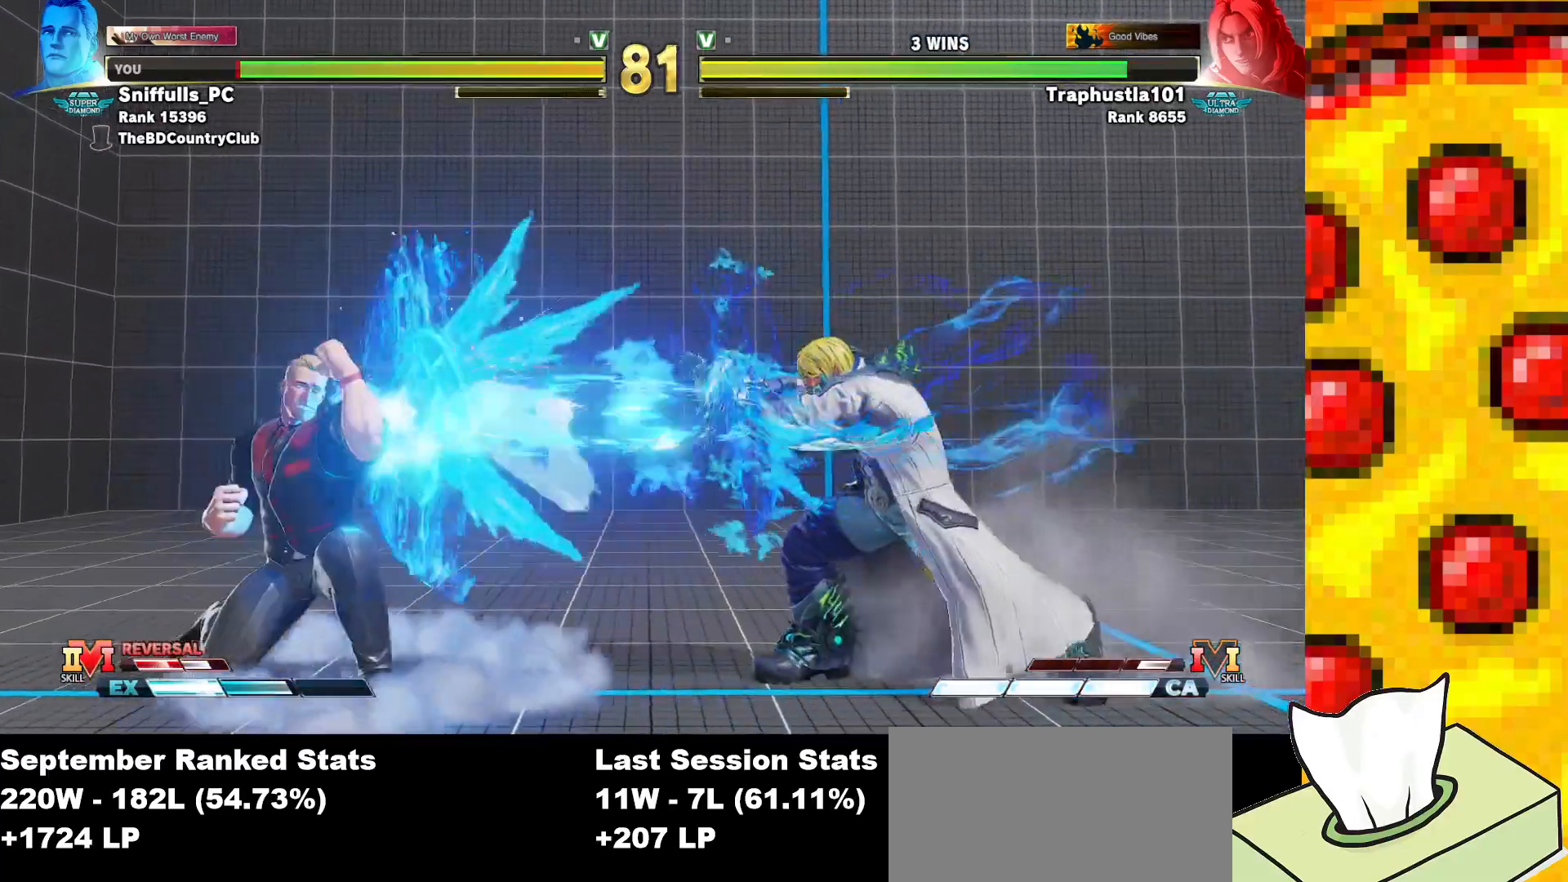
{"buttons": ["DPAD_RIGHT"], "events": [[150, "DPAD_DOWN", "up"], [150, "DPAD_LEFT", "up"], [250, "DPAD_RIGHT", "down"]]}